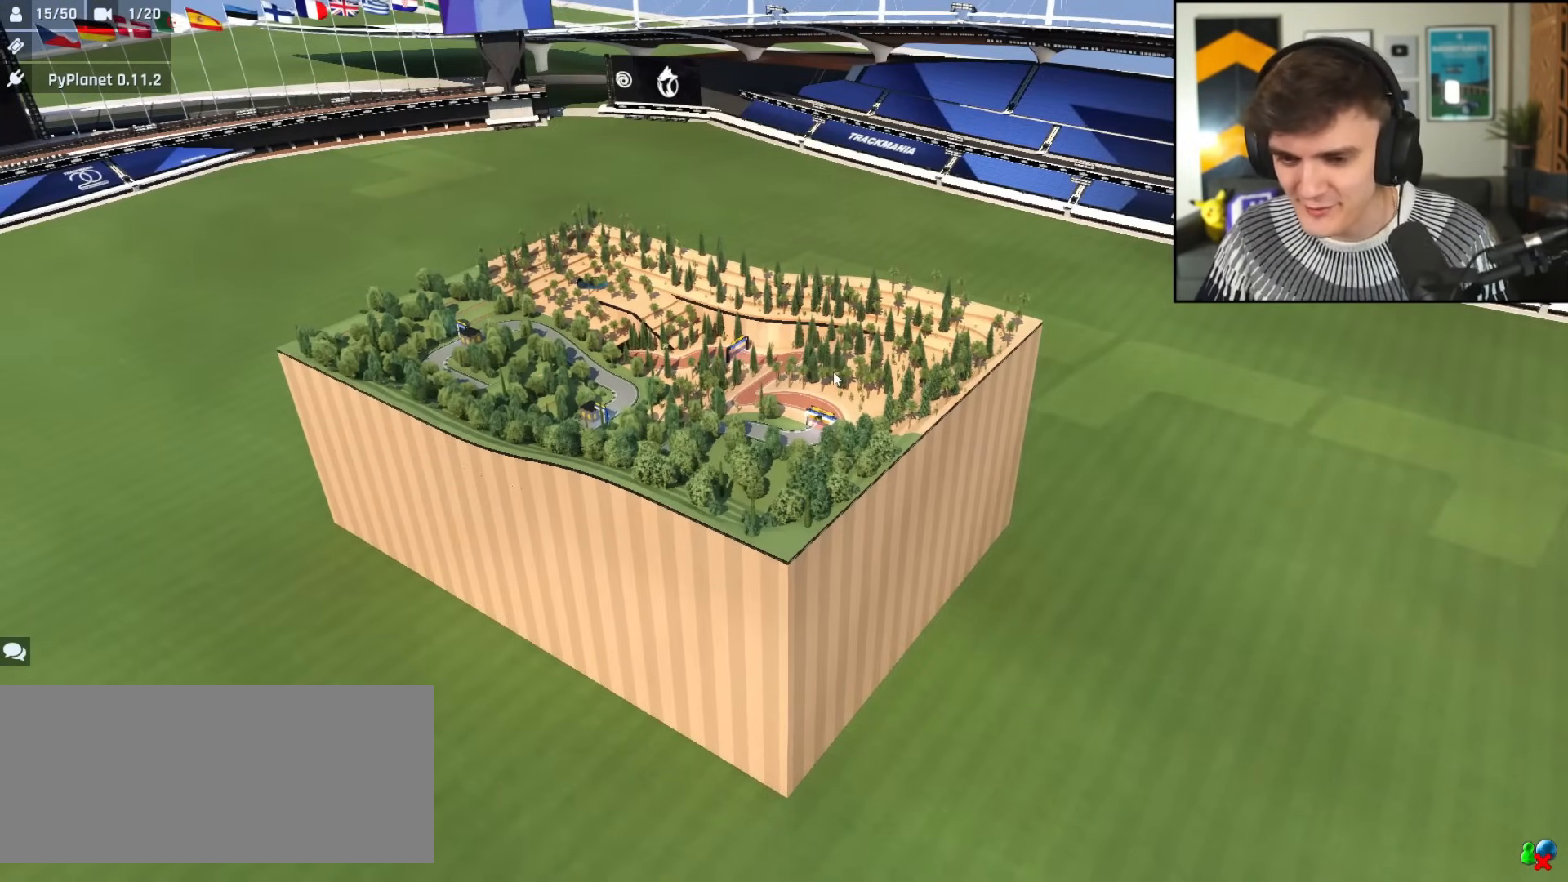
Gameplay with keyboard; each line is a JSON object with the keys held at the frame after it. "events" lists presses ("down") and releases ("up") of "brake", "down", "left", "right" and "up" between this image and that frame as [ms after this image, input, new state], when the widget could be followed in between. No other keys are recorded. Mouse input is not recorded. Key names are as the overlay labels them; some are game actions (e.g. jump) rather than physical keys.
{"keys": ["up"], "events": [[451, "up", "down"]]}
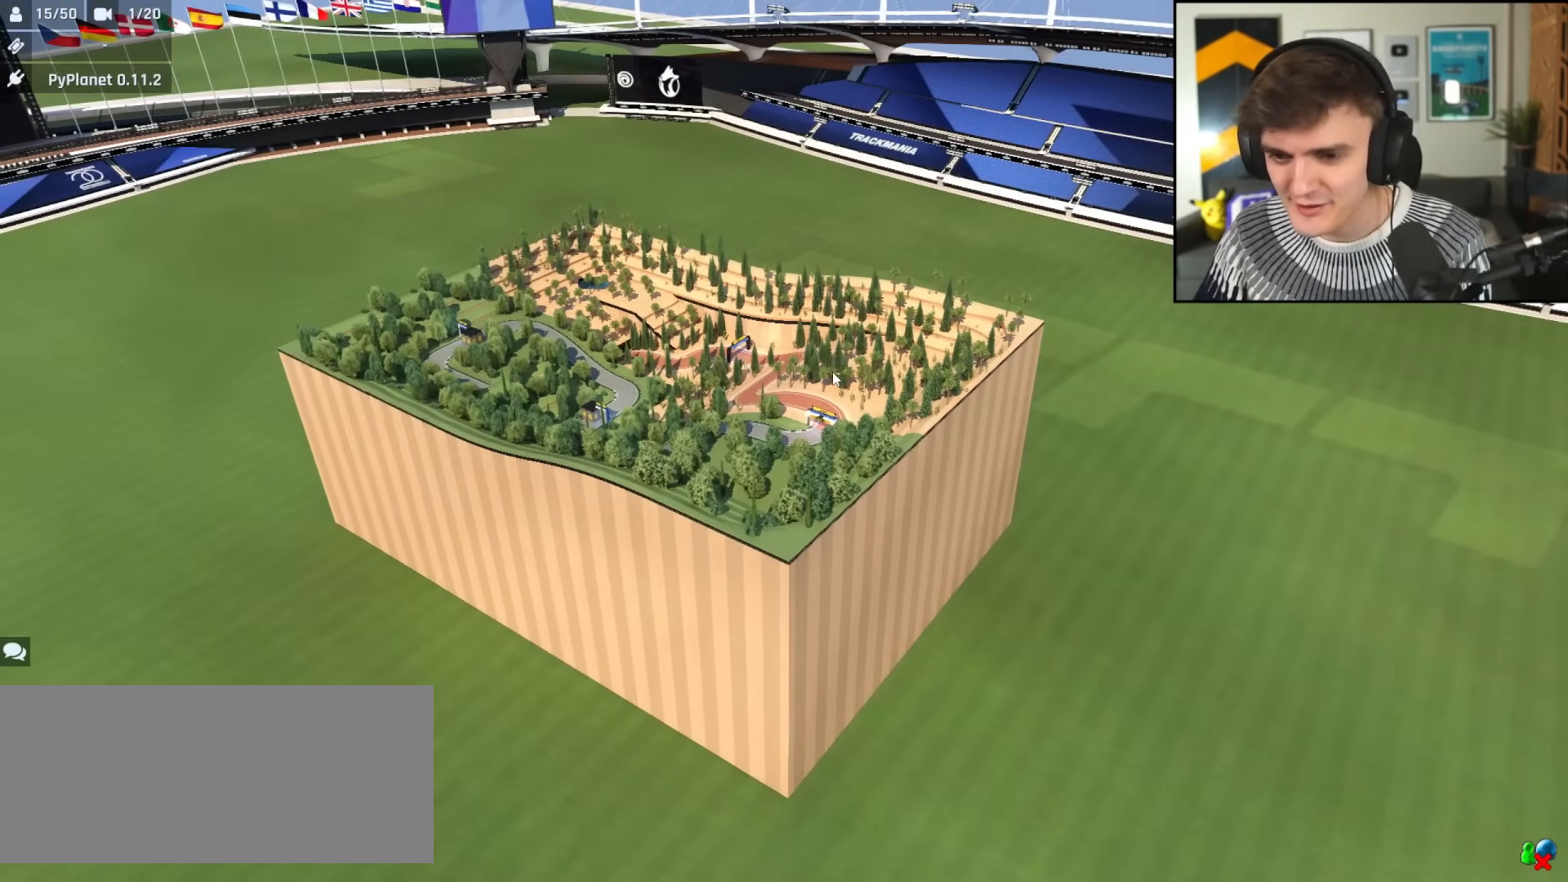
{"keys": ["right", "up"], "events": [[100, "right", "down"]]}
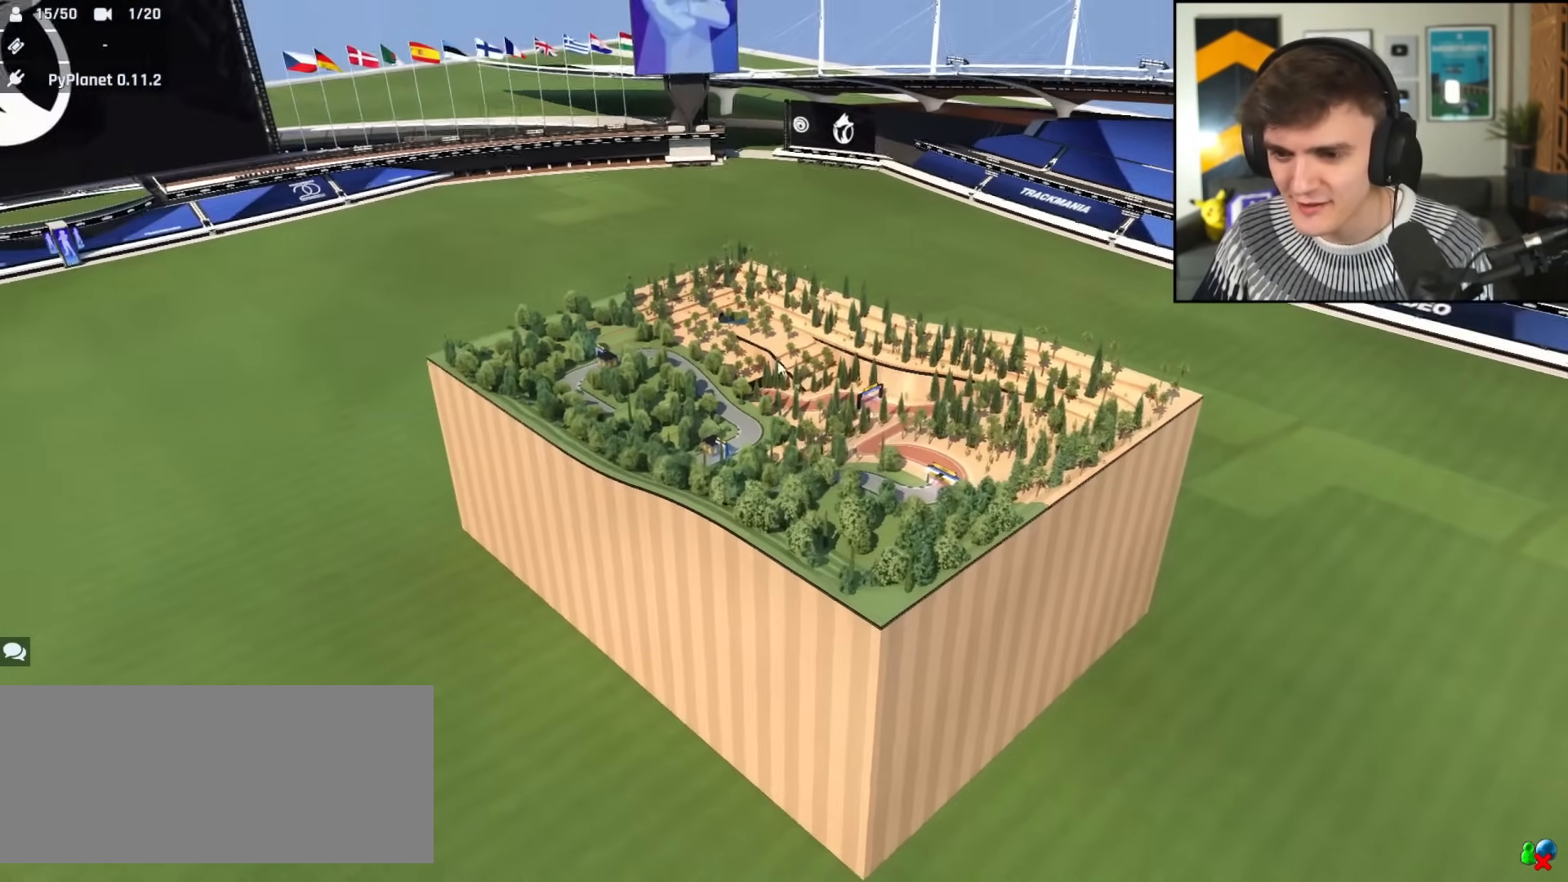
{"keys": ["right", "up"], "events": []}
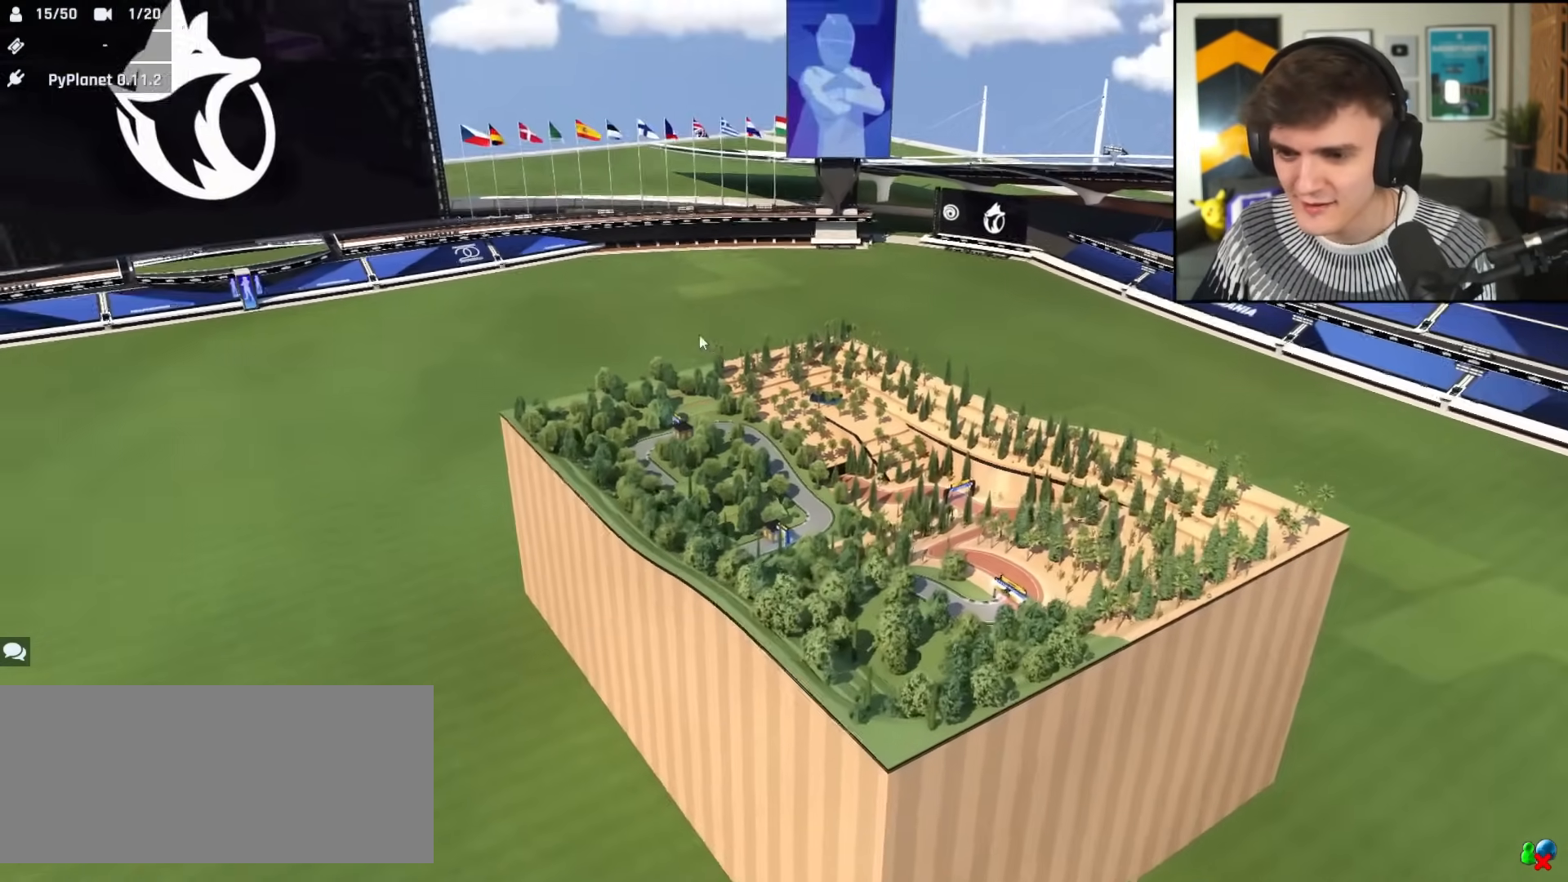
{"keys": ["right", "up"], "events": [[317, "right", "up"], [500, "right", "down"]]}
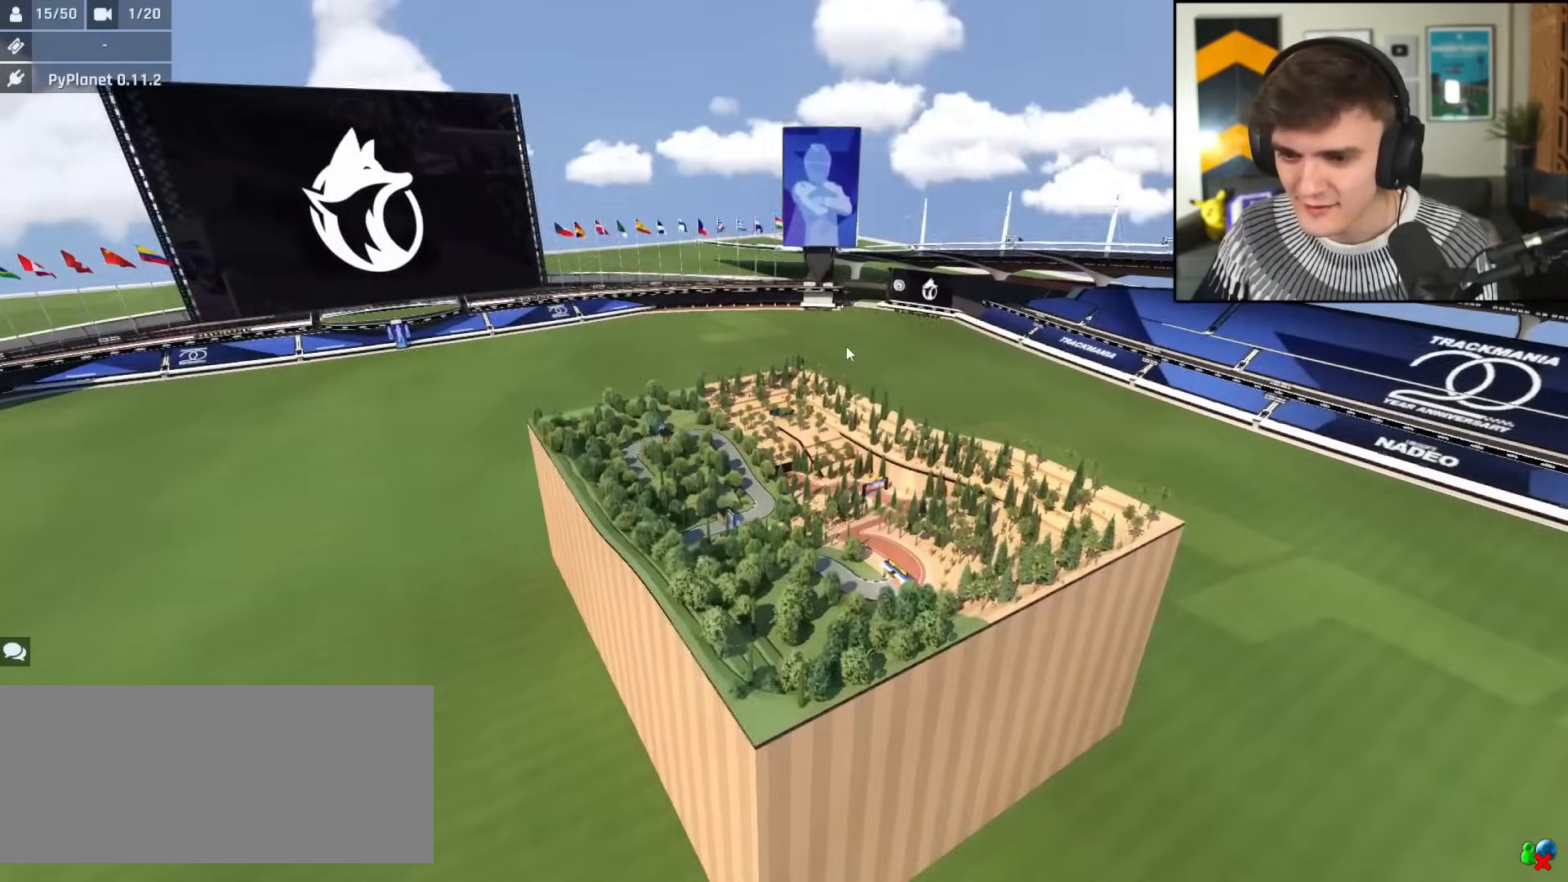
{"keys": [], "events": [[234, "right", "up"], [367, "up", "up"]]}
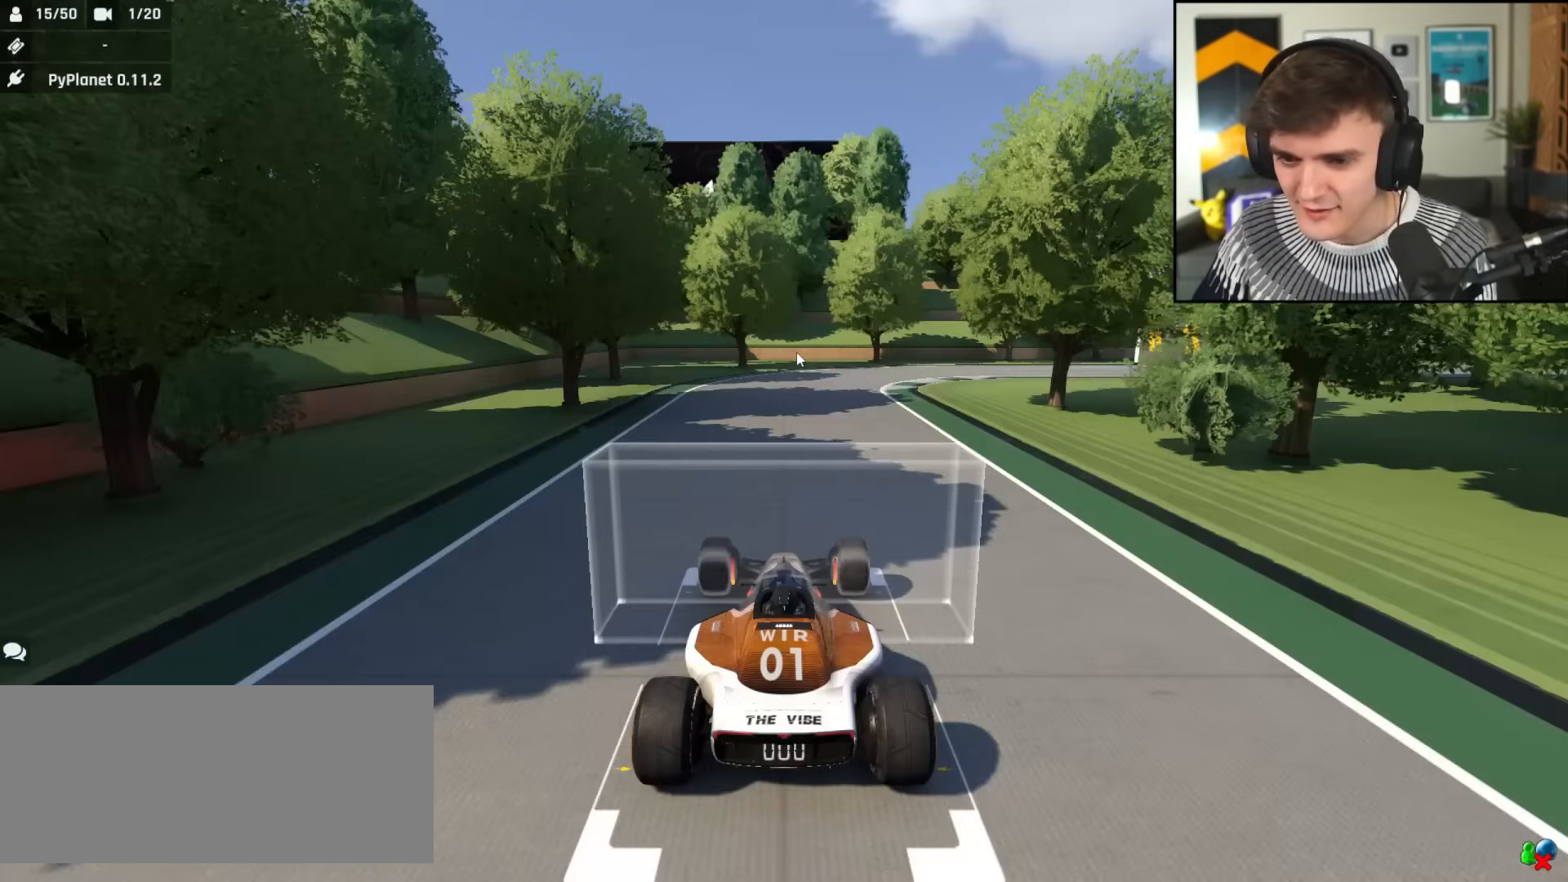
{"keys": [], "events": []}
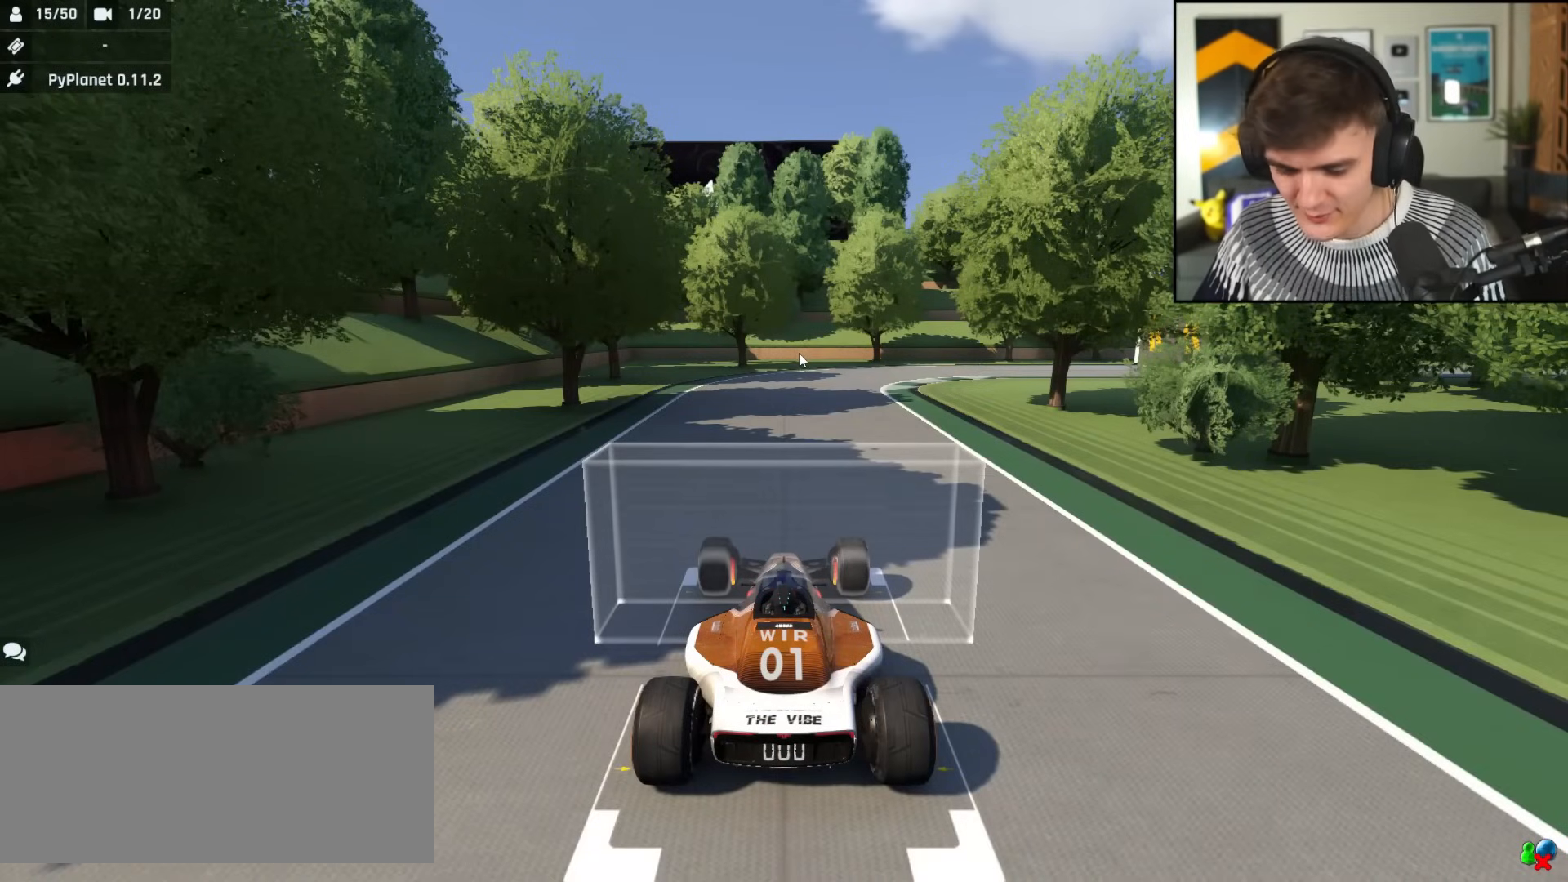
{"keys": [], "events": []}
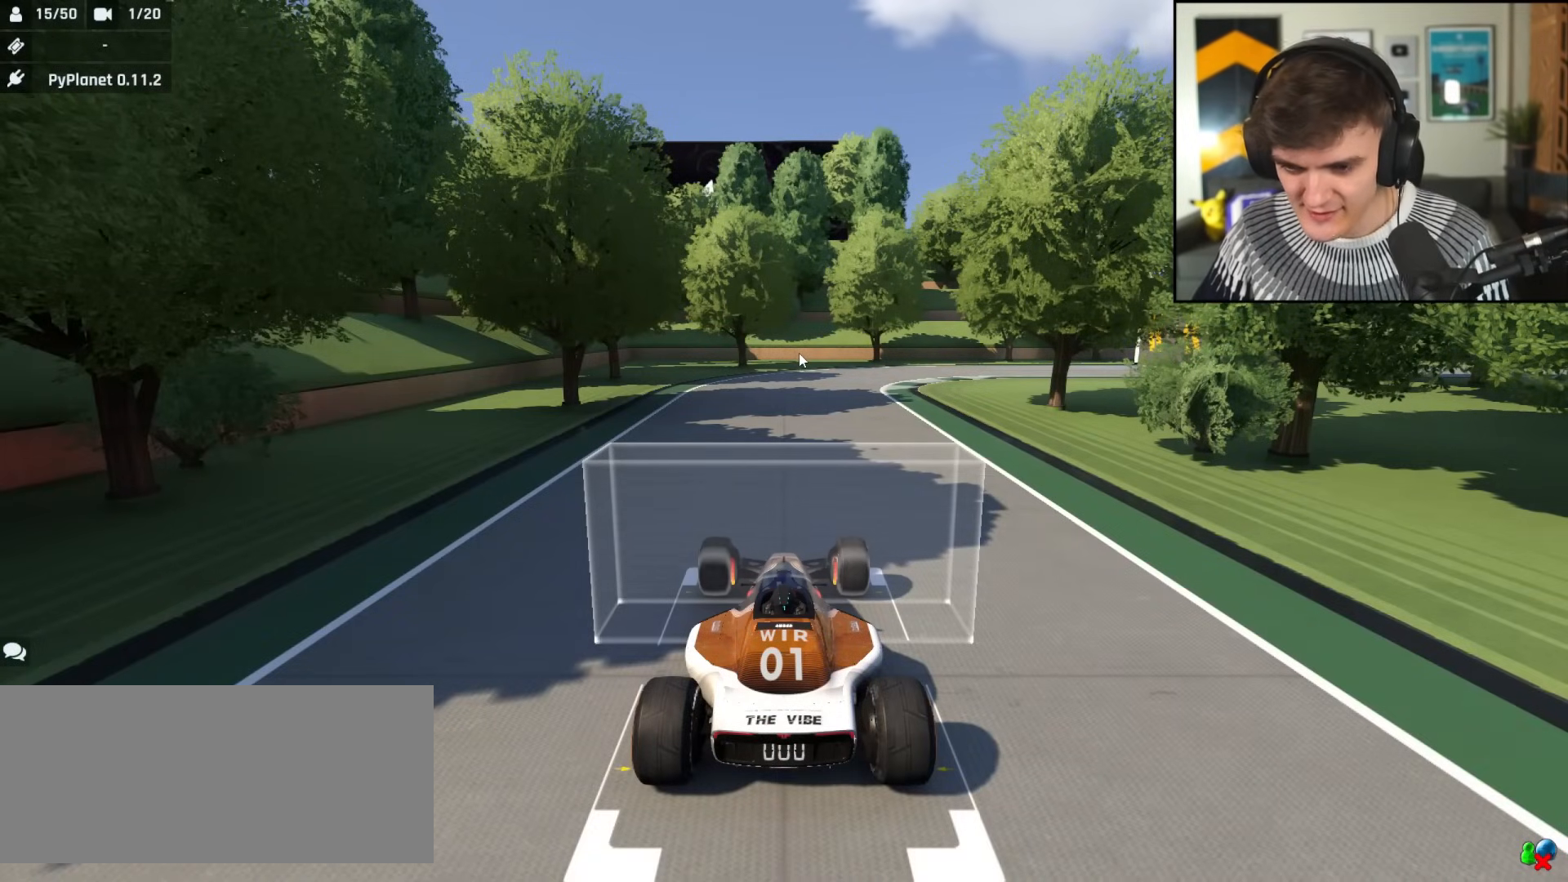
{"keys": [], "events": []}
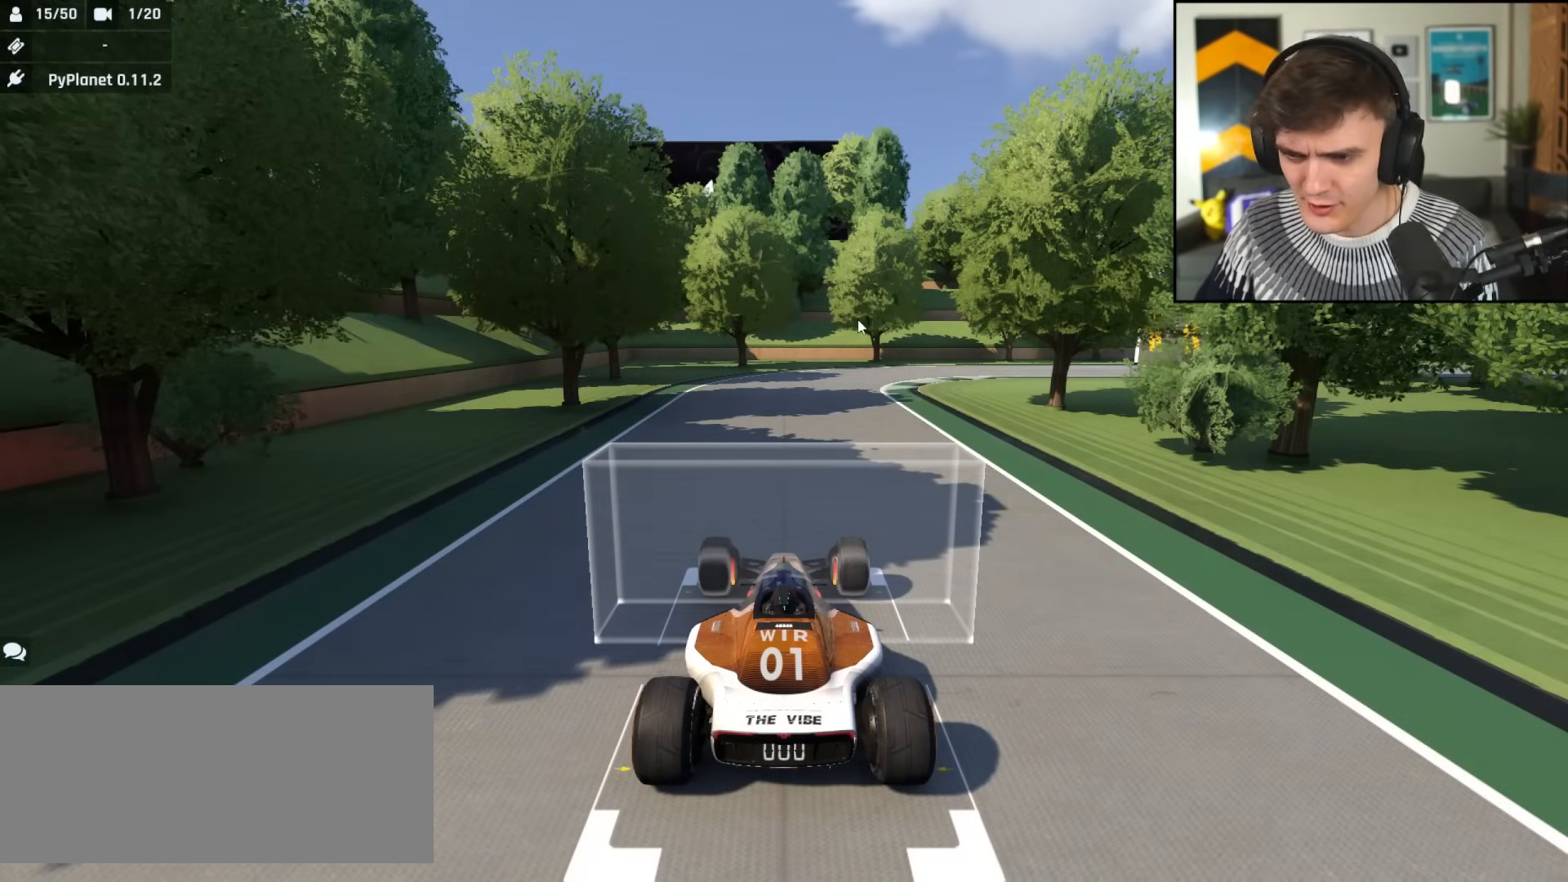
{"keys": [], "events": []}
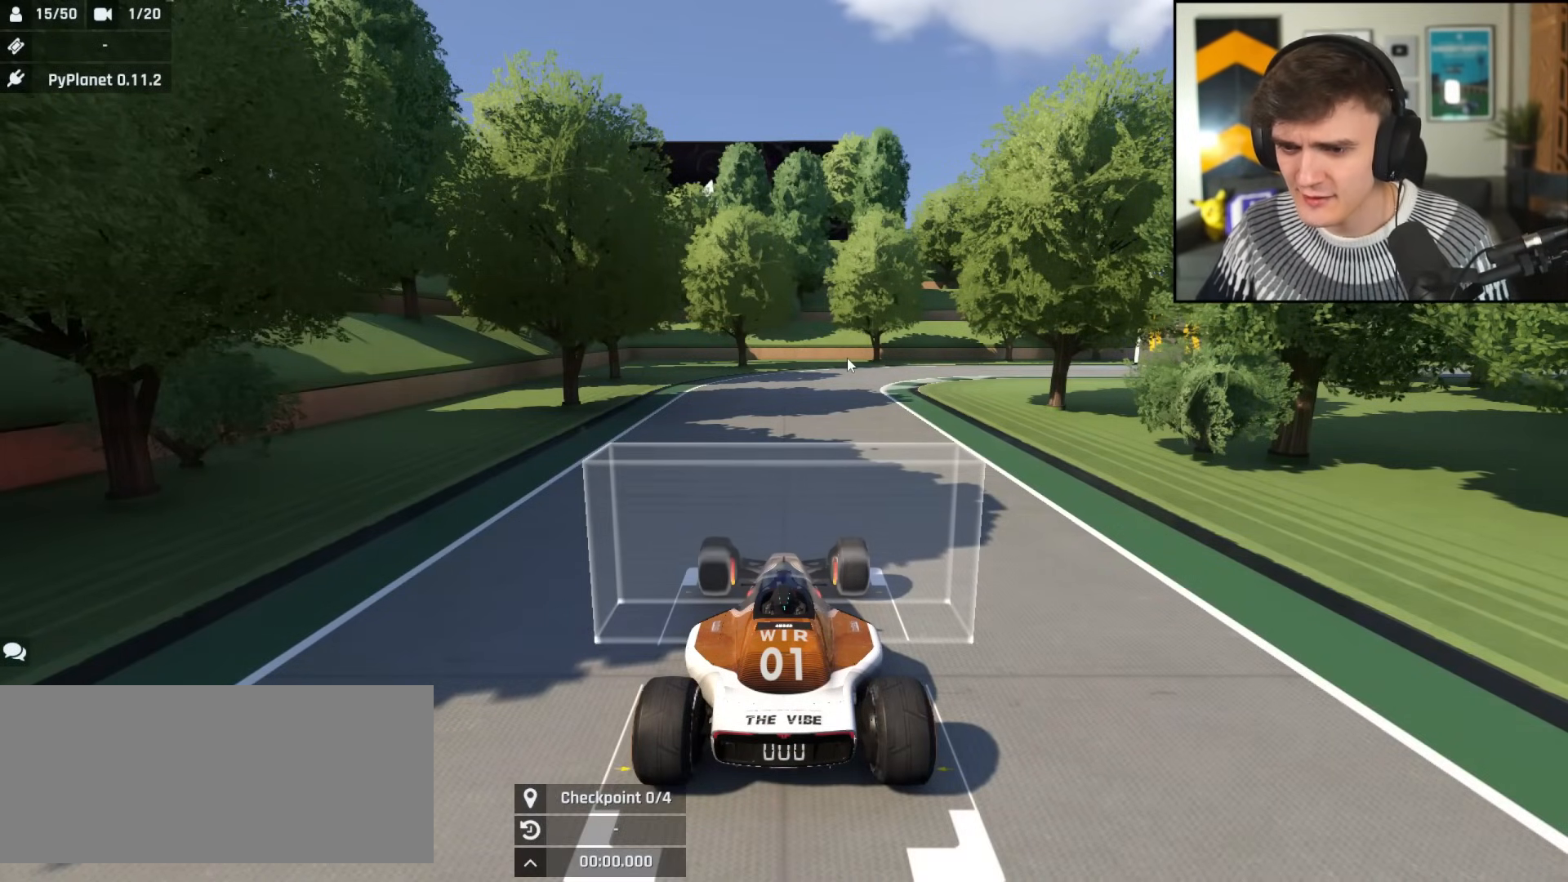
{"keys": [], "events": []}
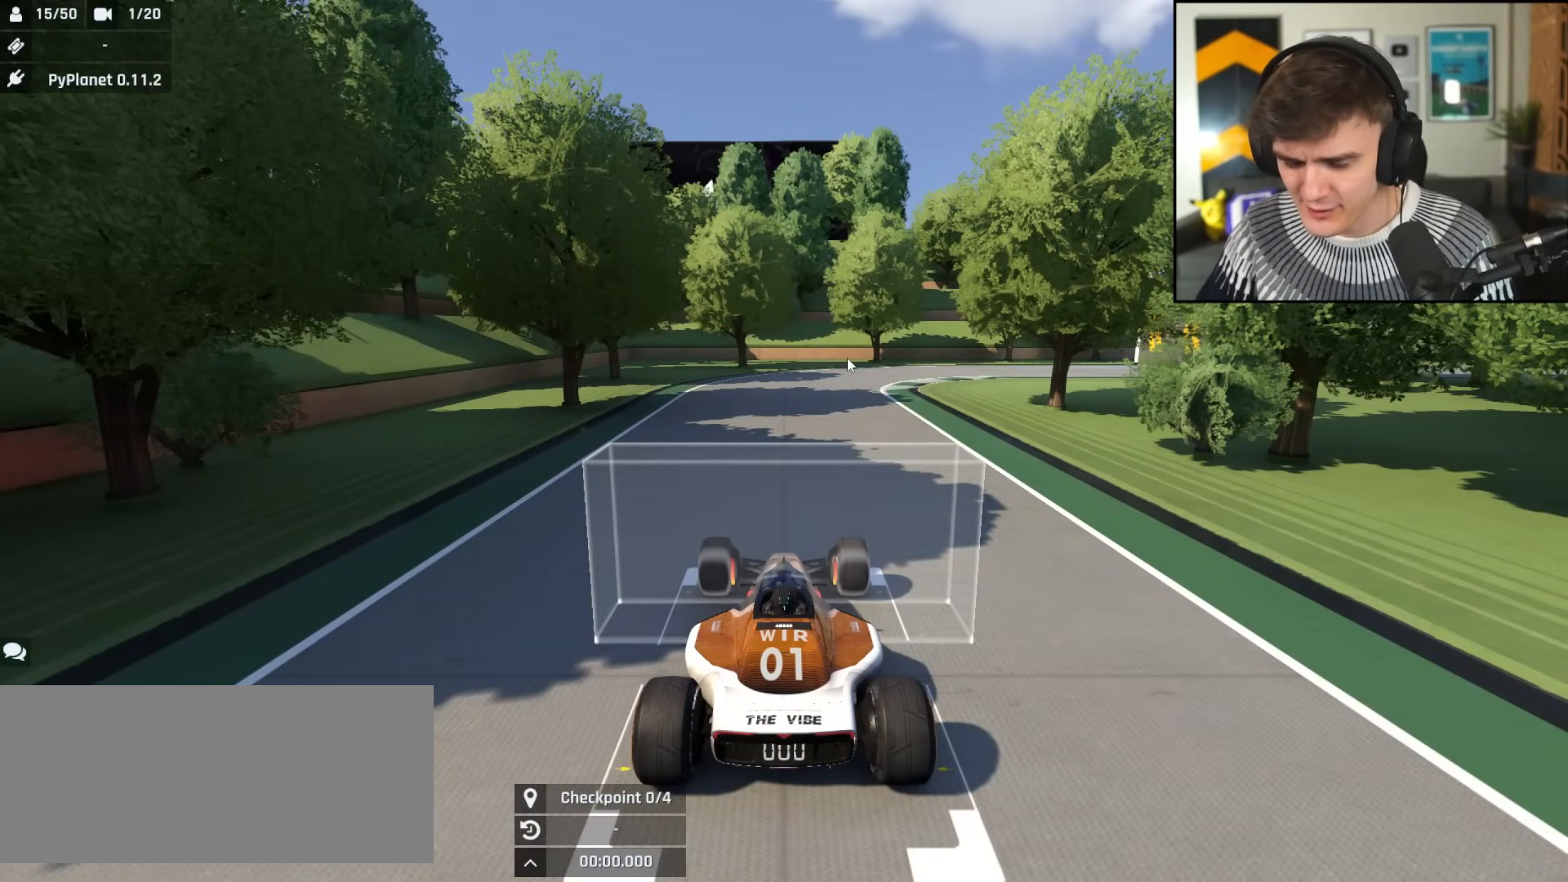
{"keys": [], "events": []}
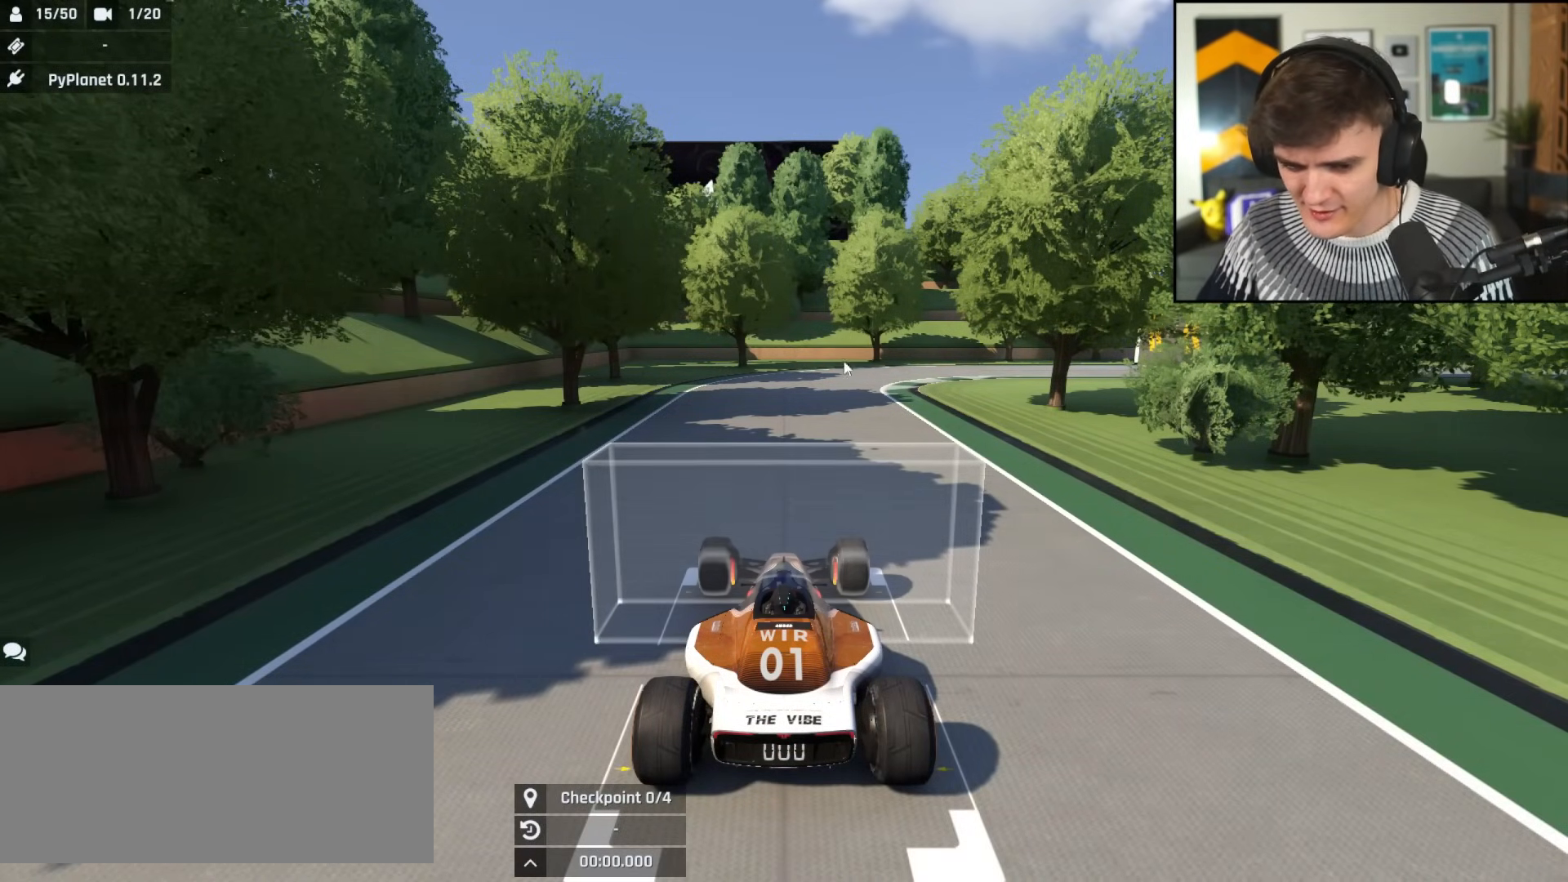
{"keys": [], "events": []}
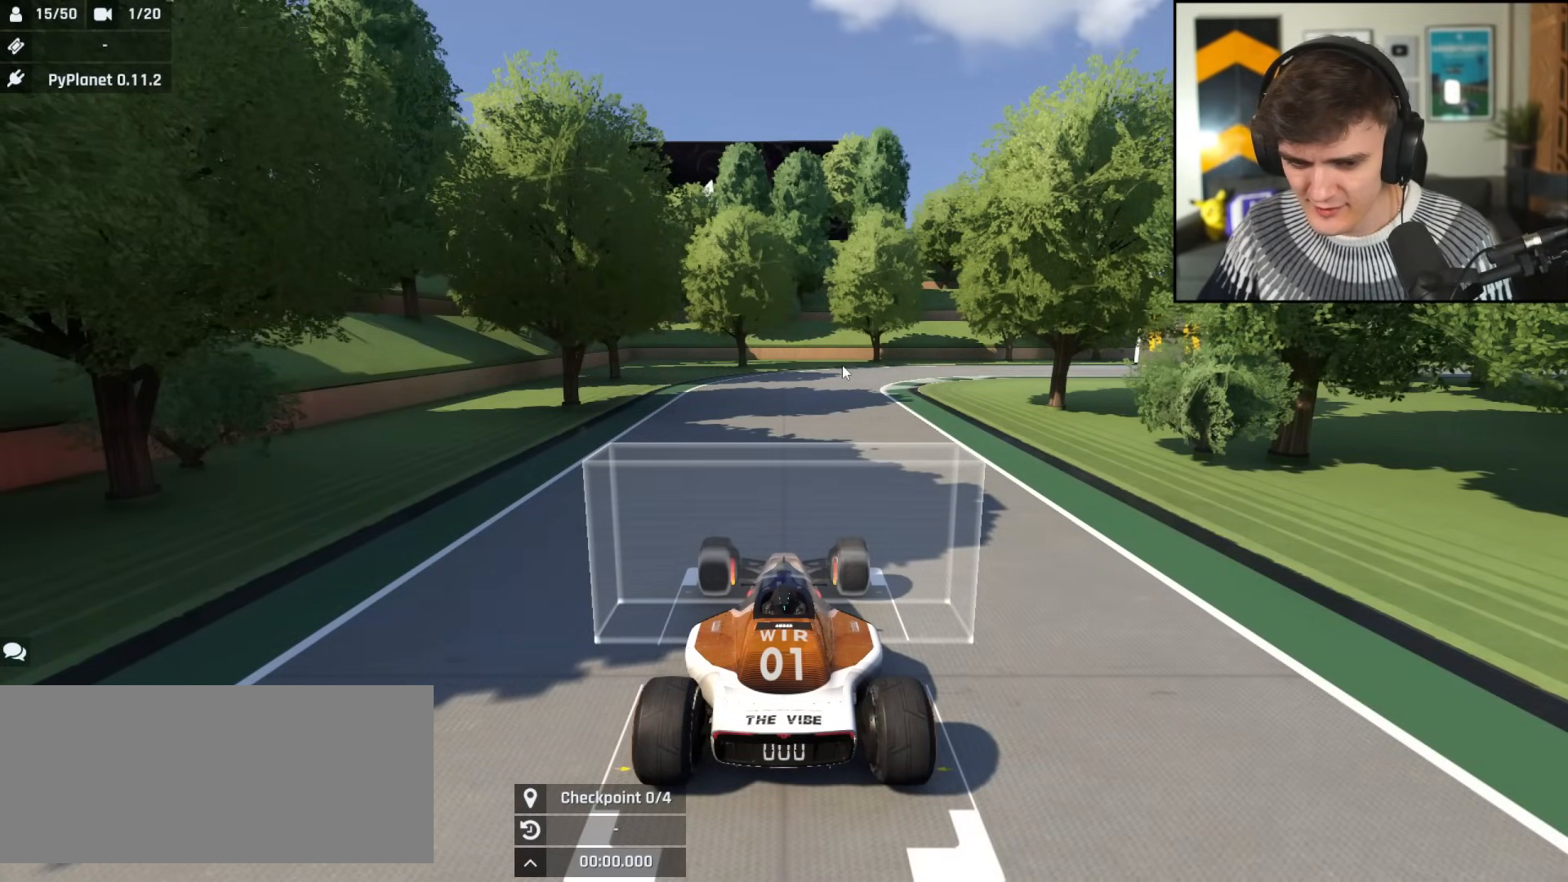
{"keys": [], "events": []}
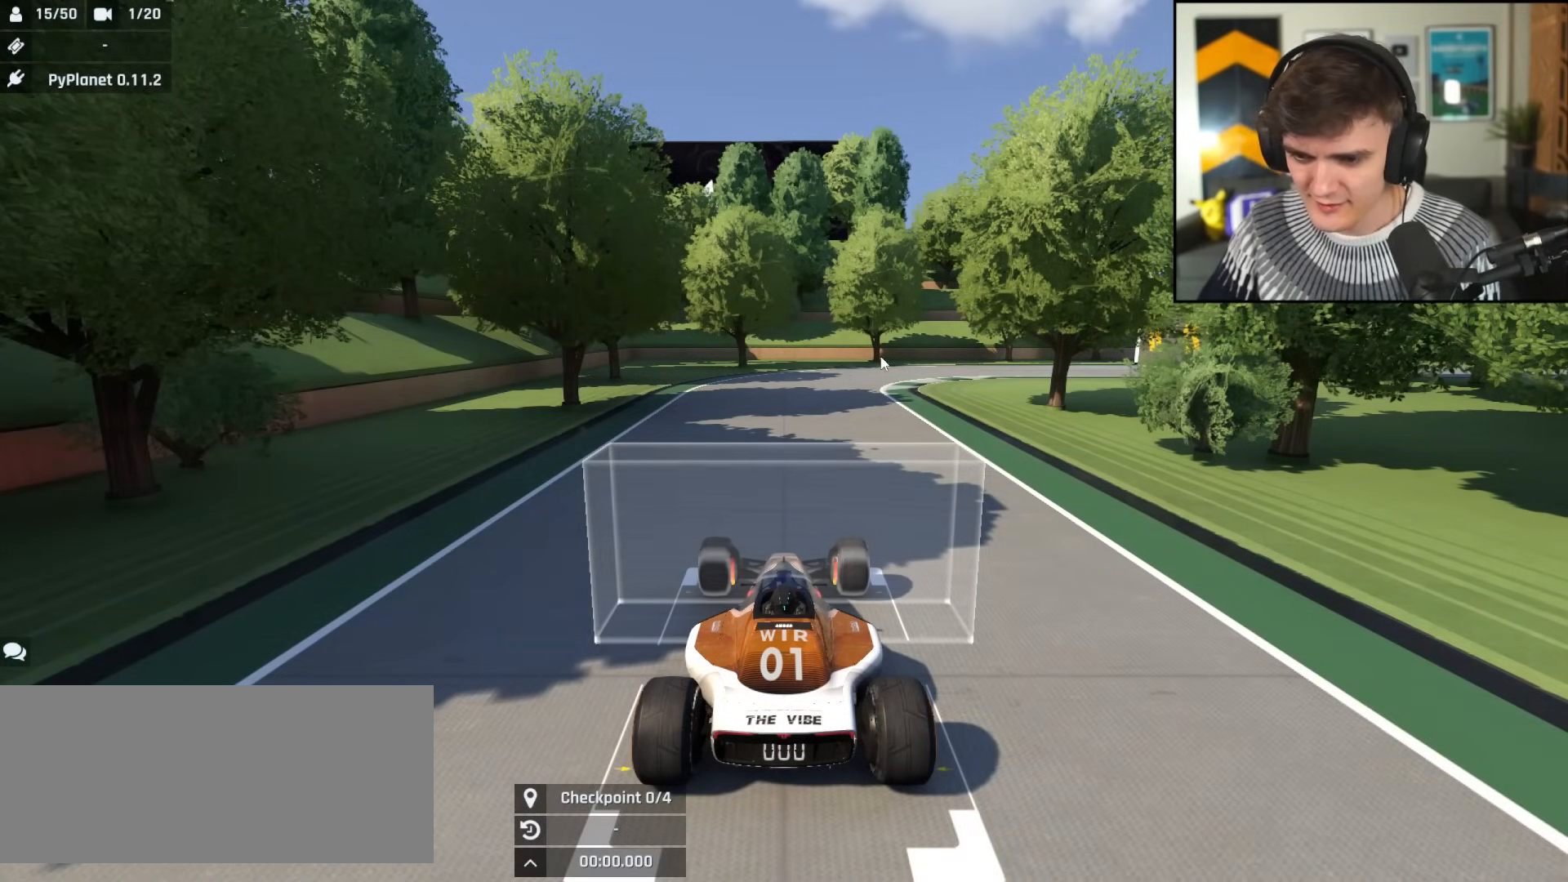
{"keys": [], "events": [[83, "right", "down"], [83, "up", "down"], [367, "right", "up"], [367, "up", "up"]]}
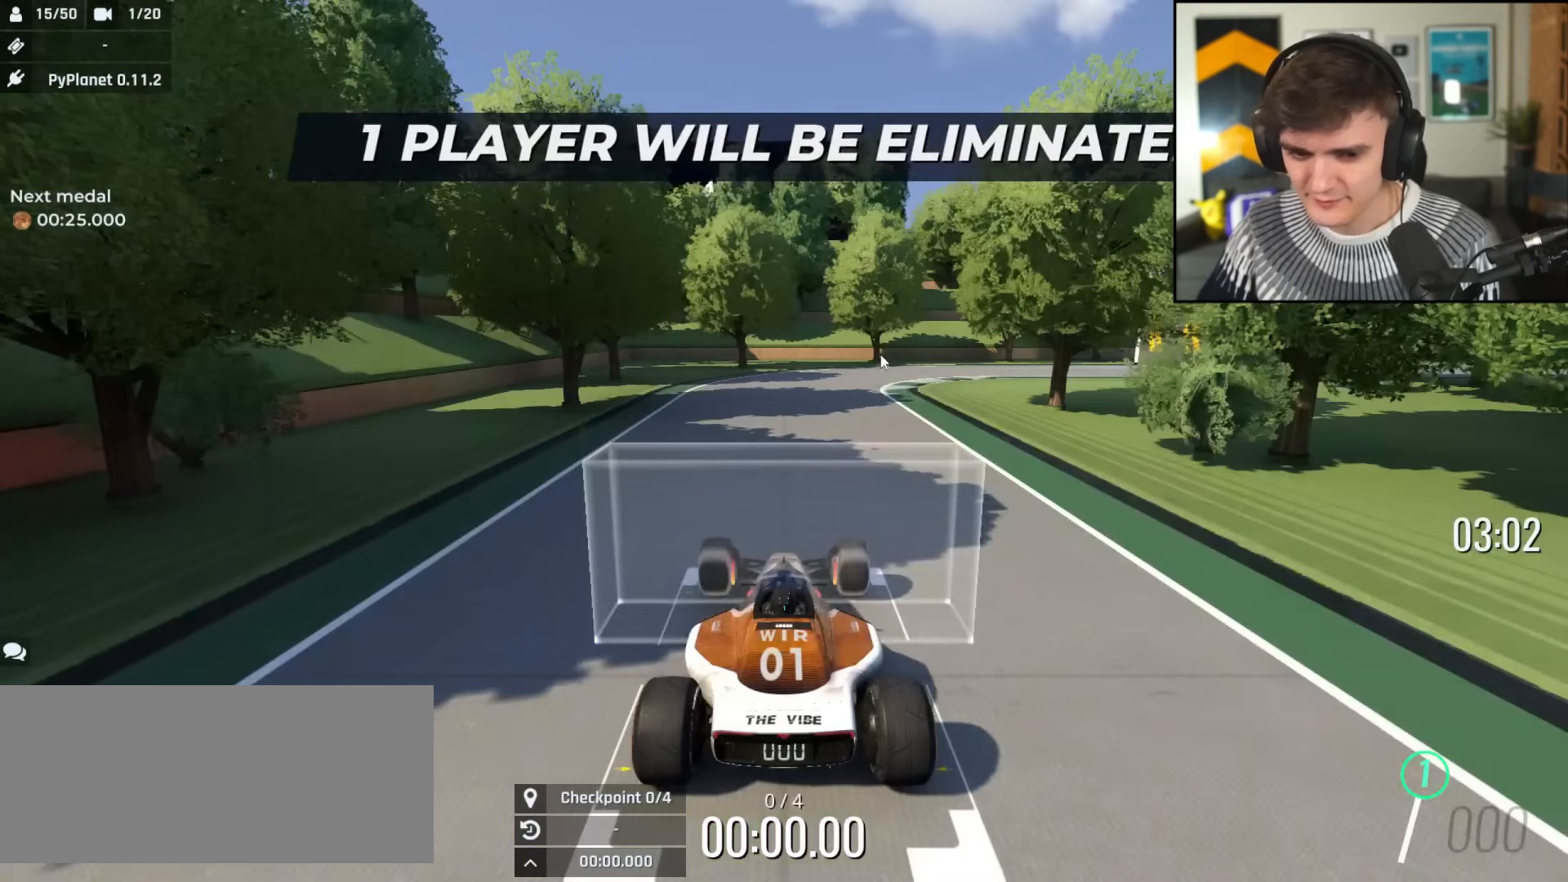
{"keys": ["right", "up"], "events": [[484, "right", "down"], [484, "up", "down"]]}
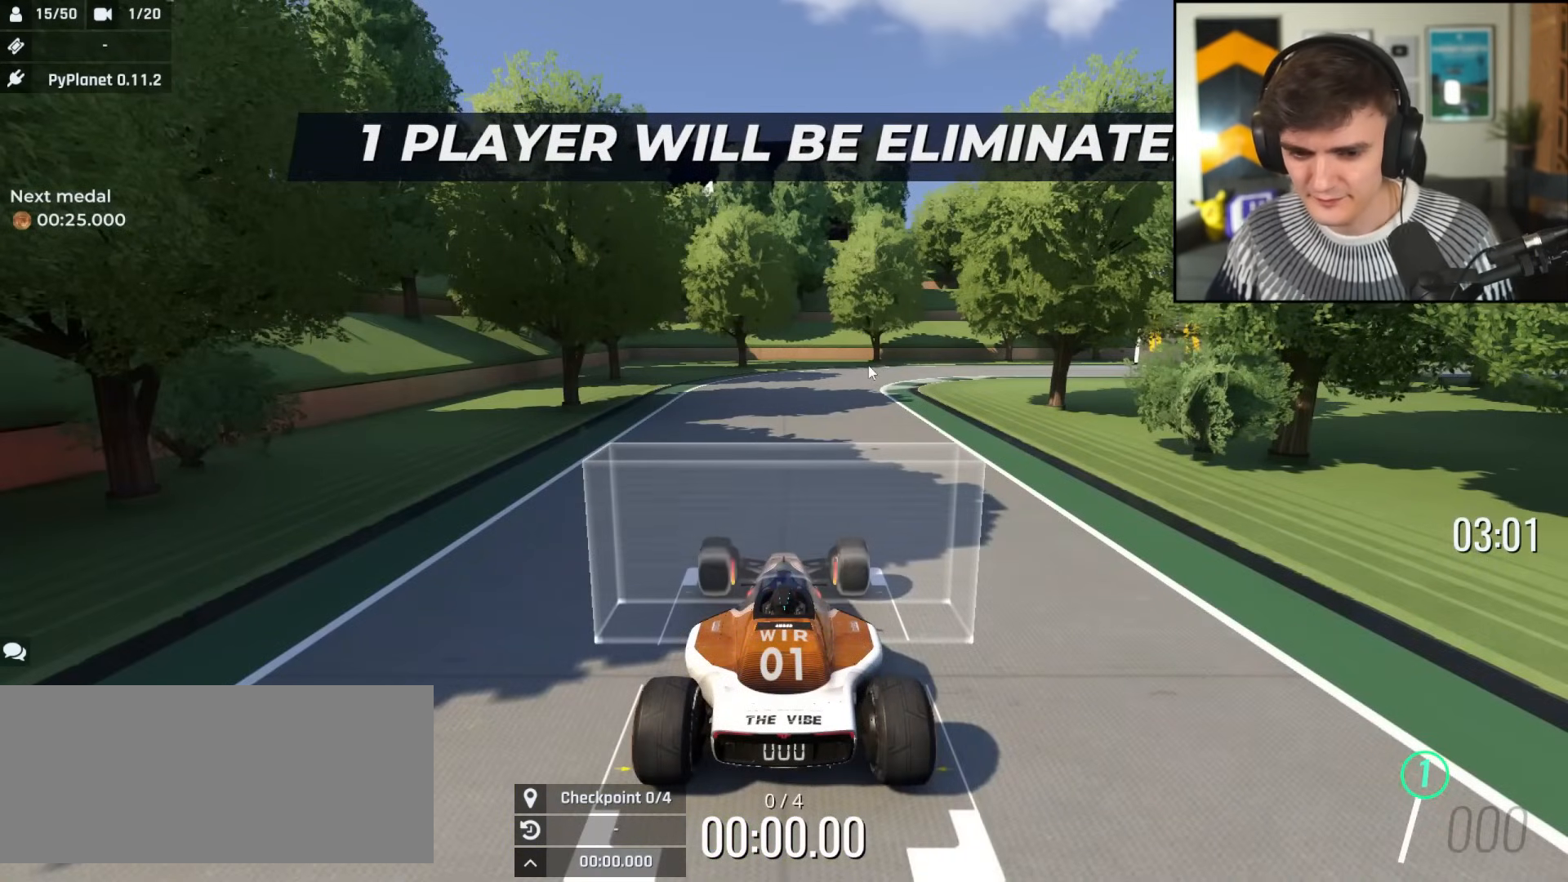
{"keys": ["up"], "events": [[33, "right", "up"]]}
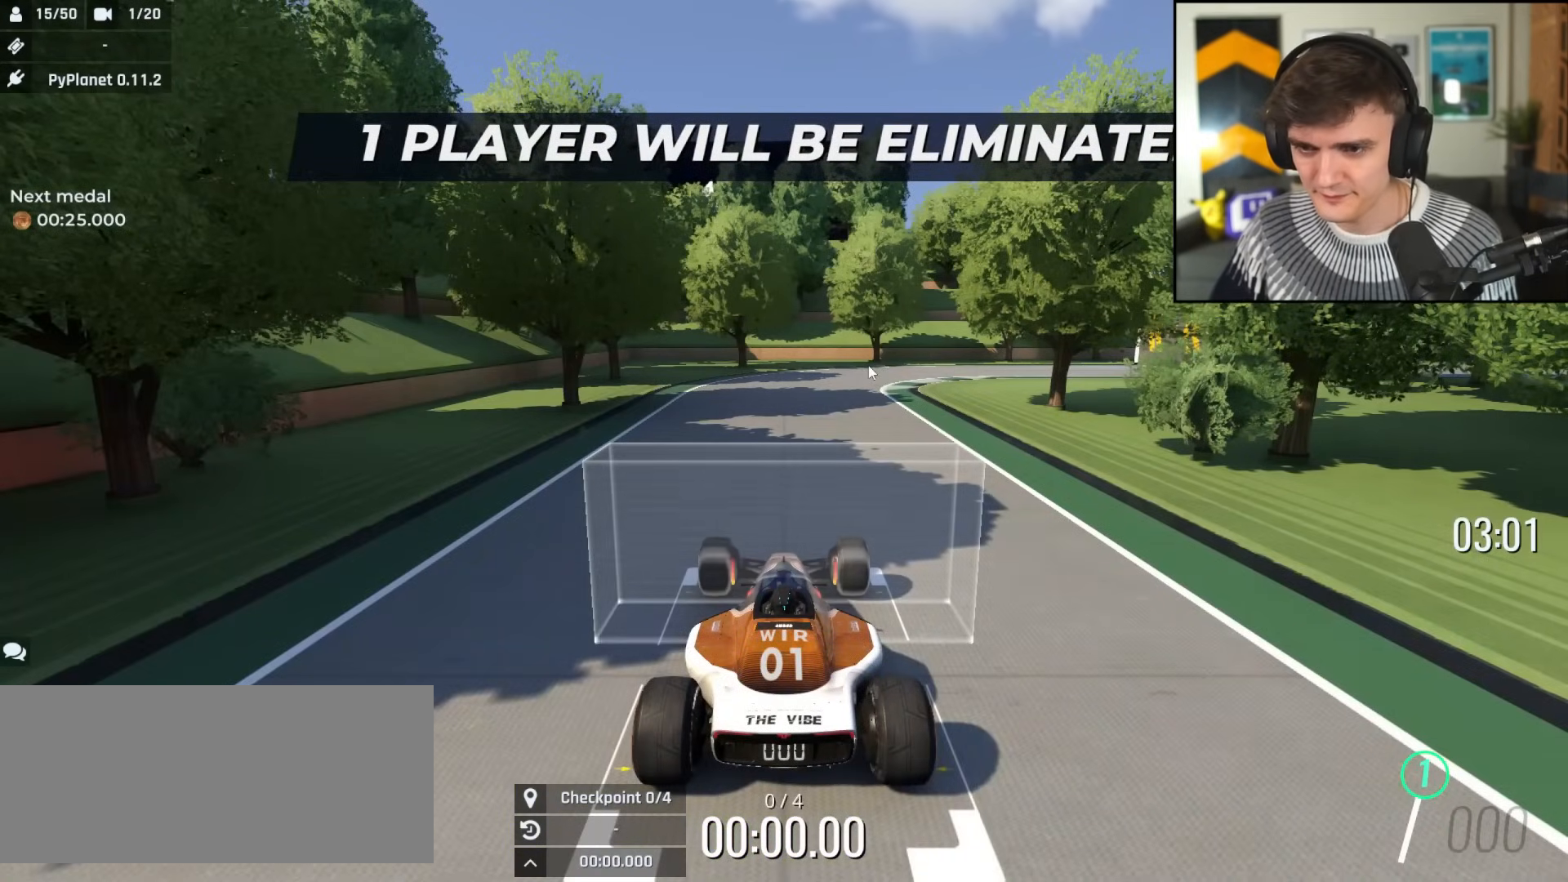
{"keys": ["up"], "events": []}
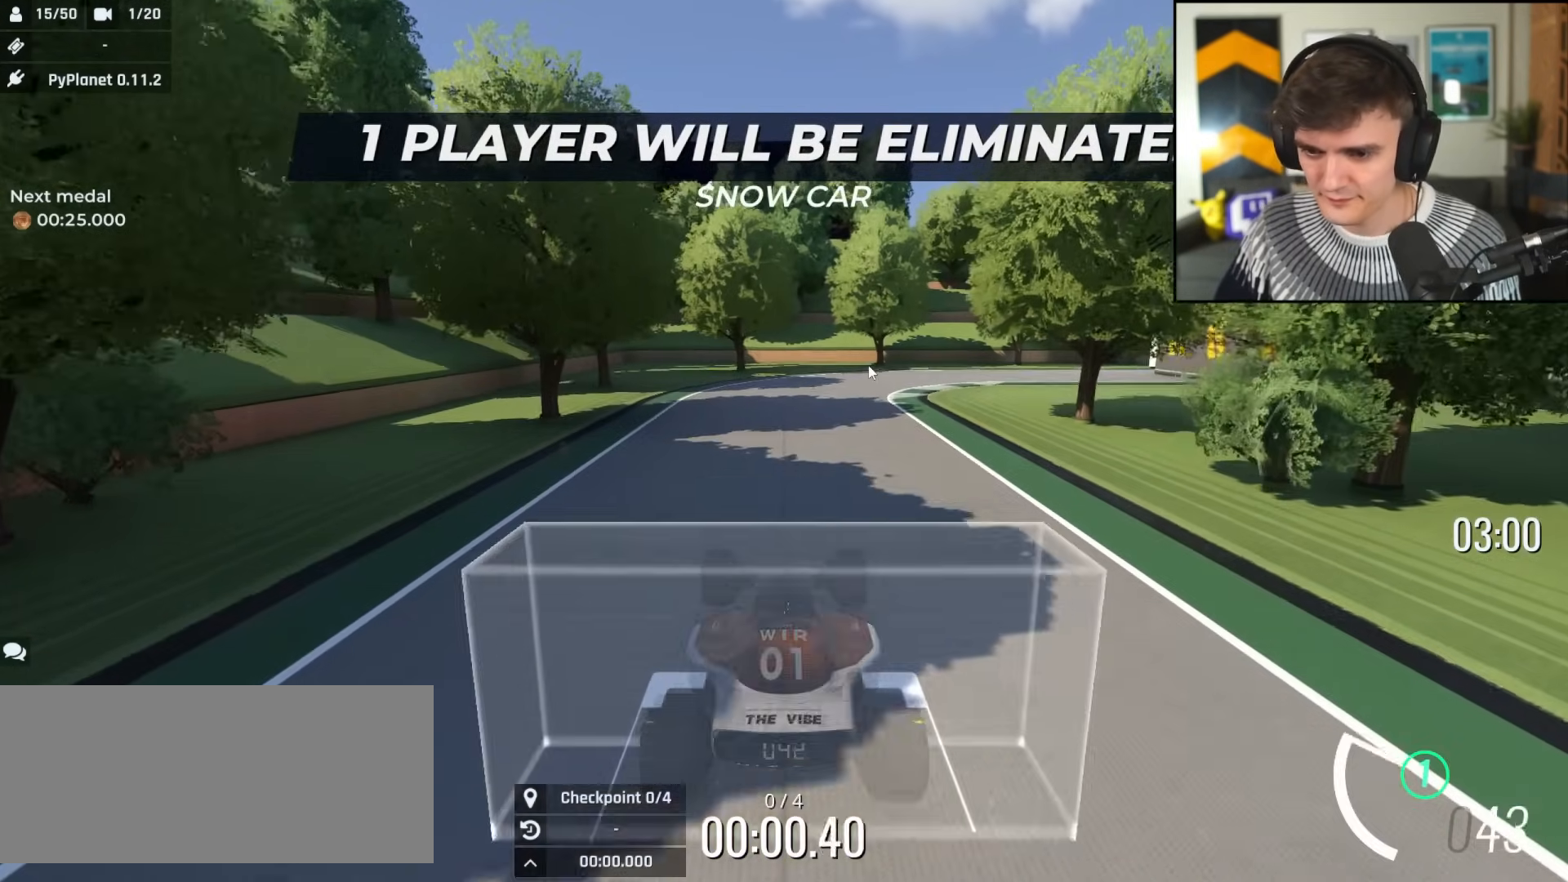
{"keys": ["up"], "events": [[117, "right", "down"], [150, "right", "up"], [350, "right", "down"], [384, "right", "up"]]}
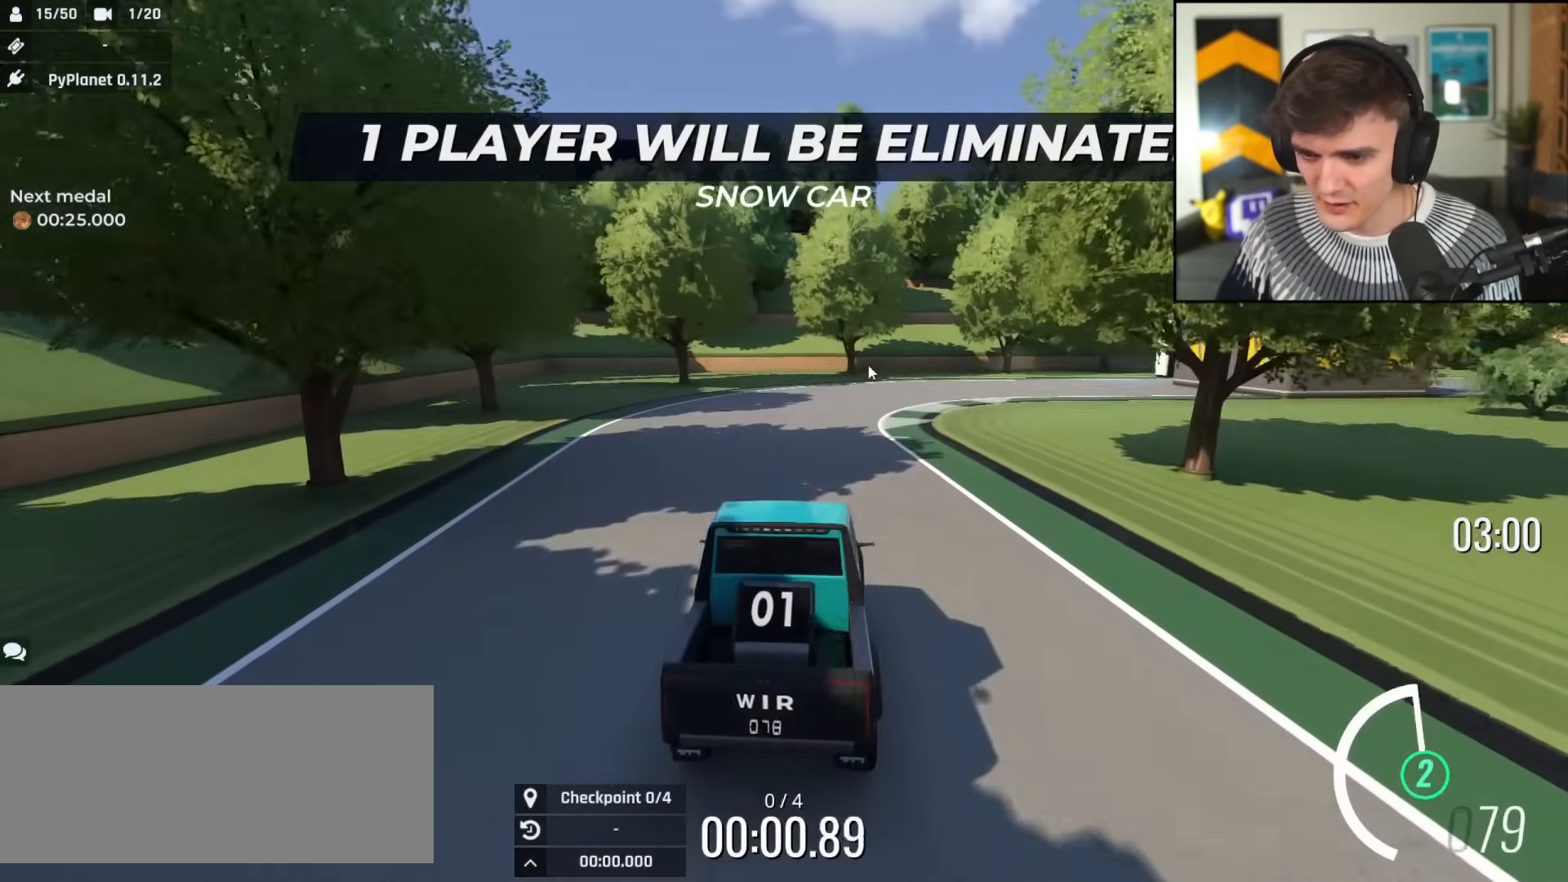
{"keys": ["right", "up"], "events": [[317, "right", "down"], [401, "right", "up"], [501, "right", "down"]]}
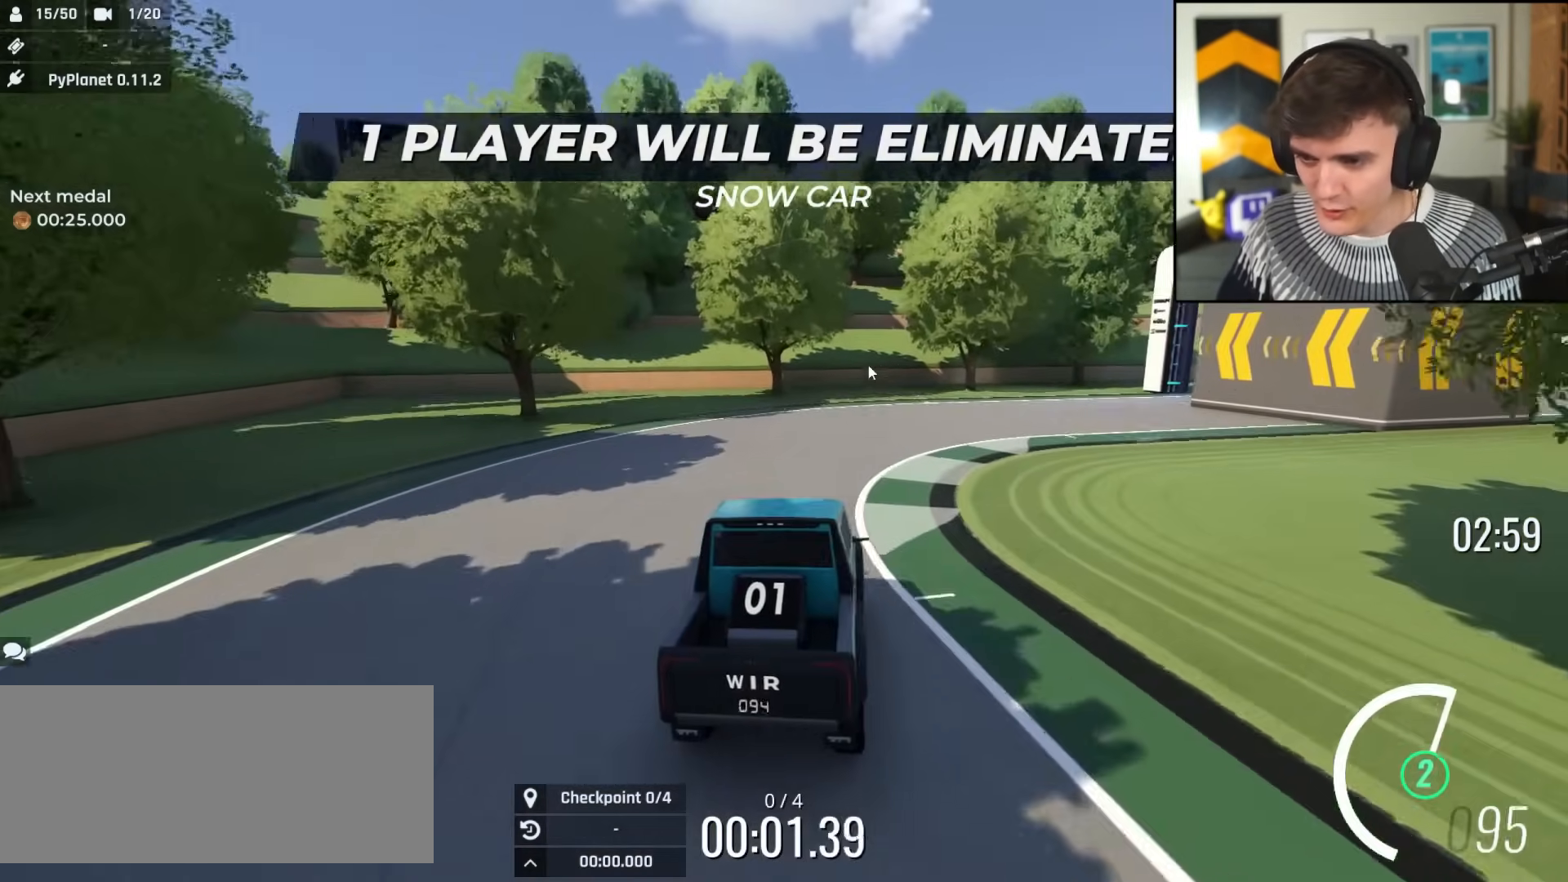
{"keys": ["right", "up"], "events": [[50, "right", "up"], [183, "right", "down"], [284, "right", "up"], [467, "right", "down"]]}
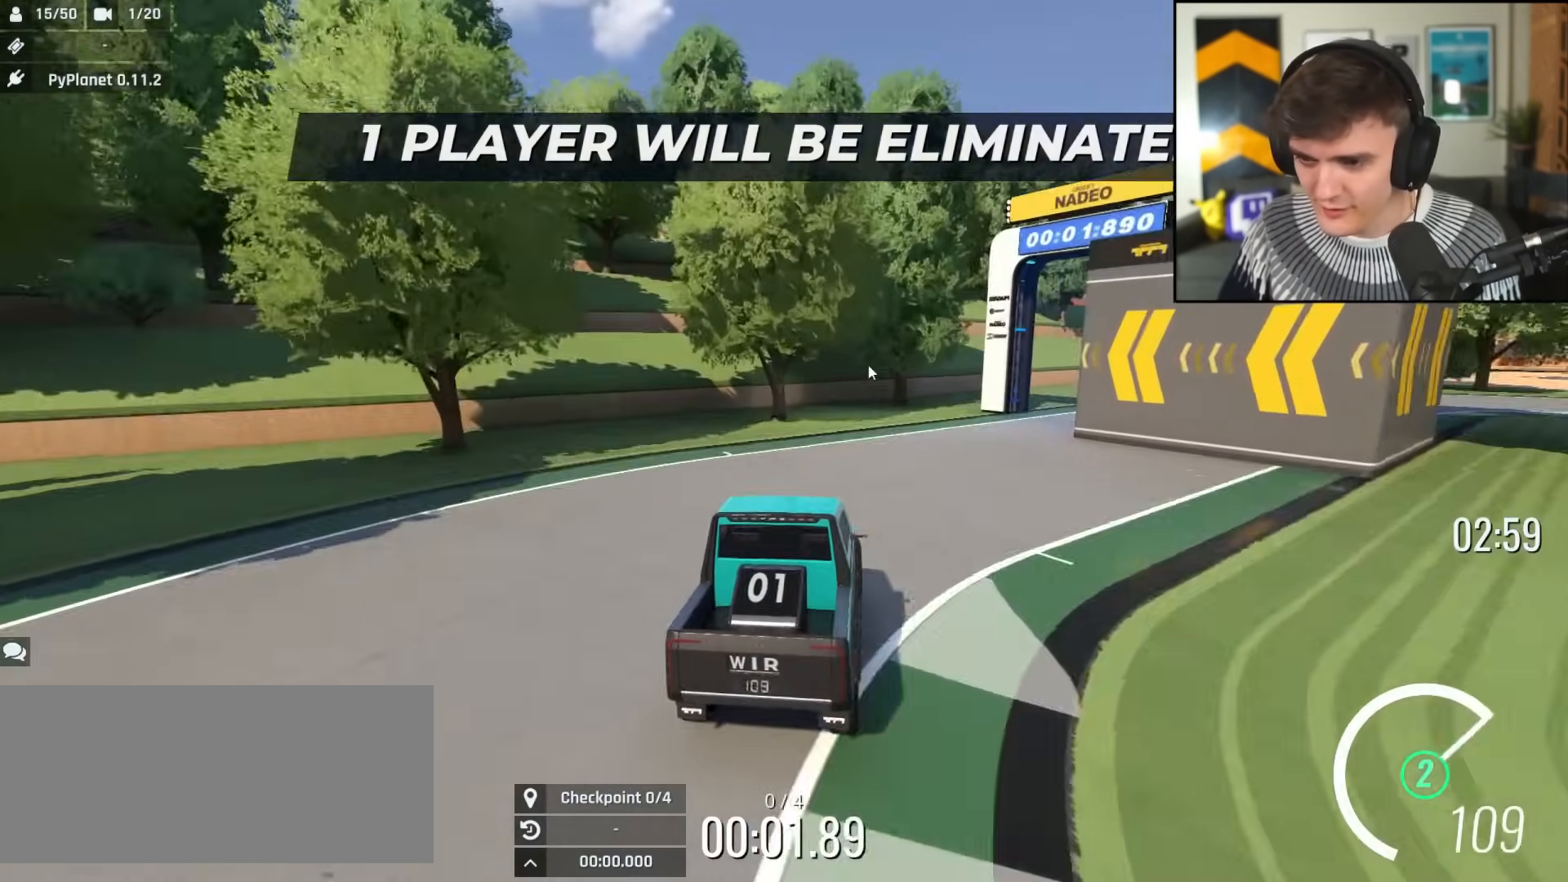
{"keys": ["up"], "events": [[151, "right", "up"], [201, "right", "down"], [384, "right", "up"]]}
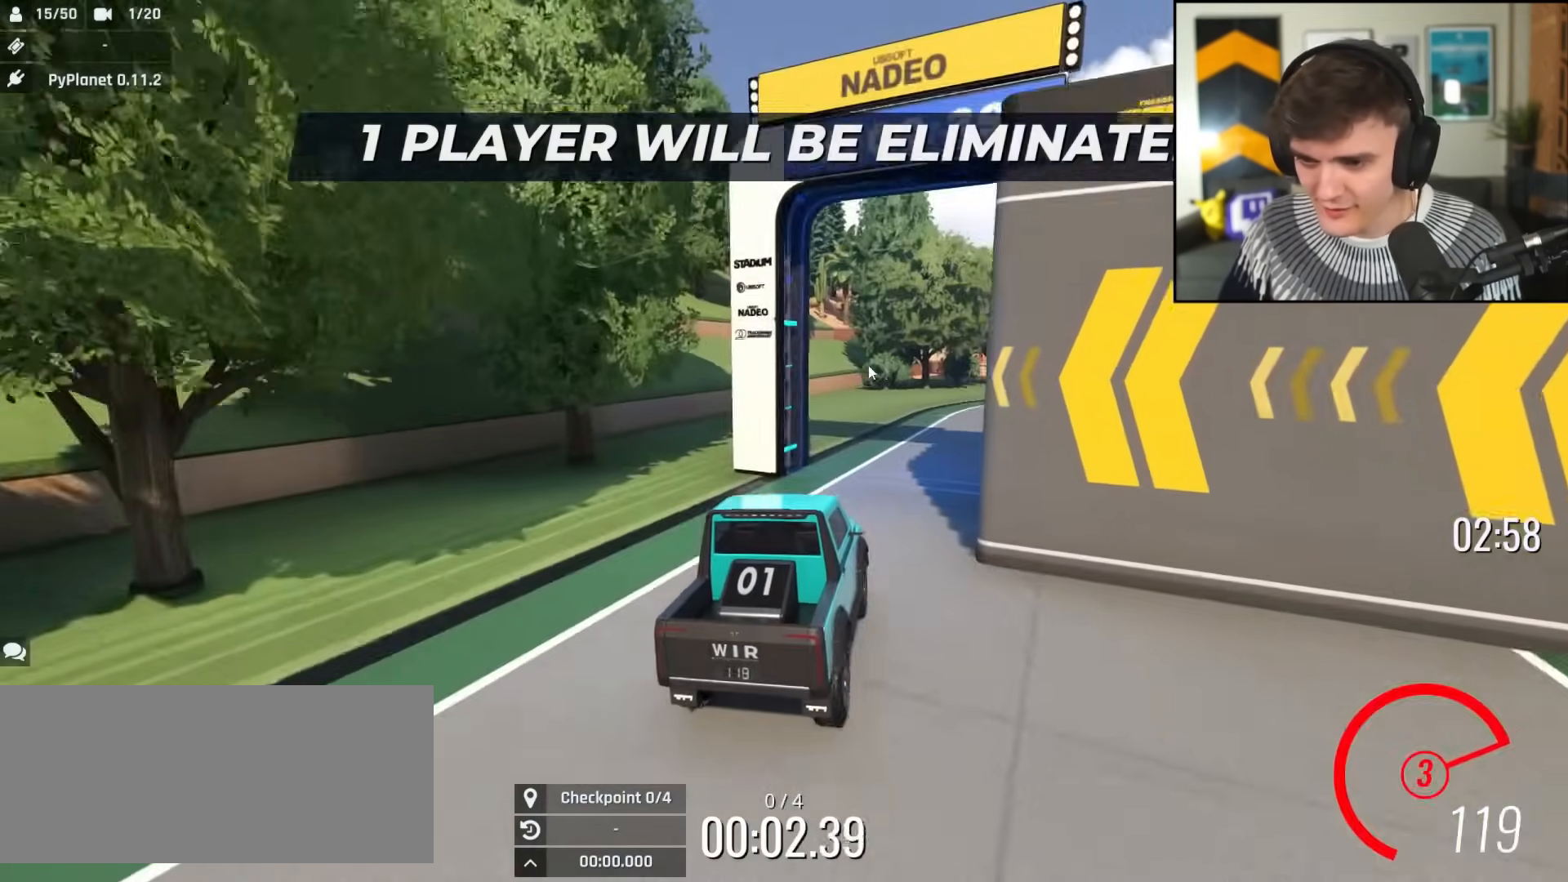
{"keys": ["right", "up"], "events": [[83, "right", "down"], [167, "right", "up"], [267, "right", "down"]]}
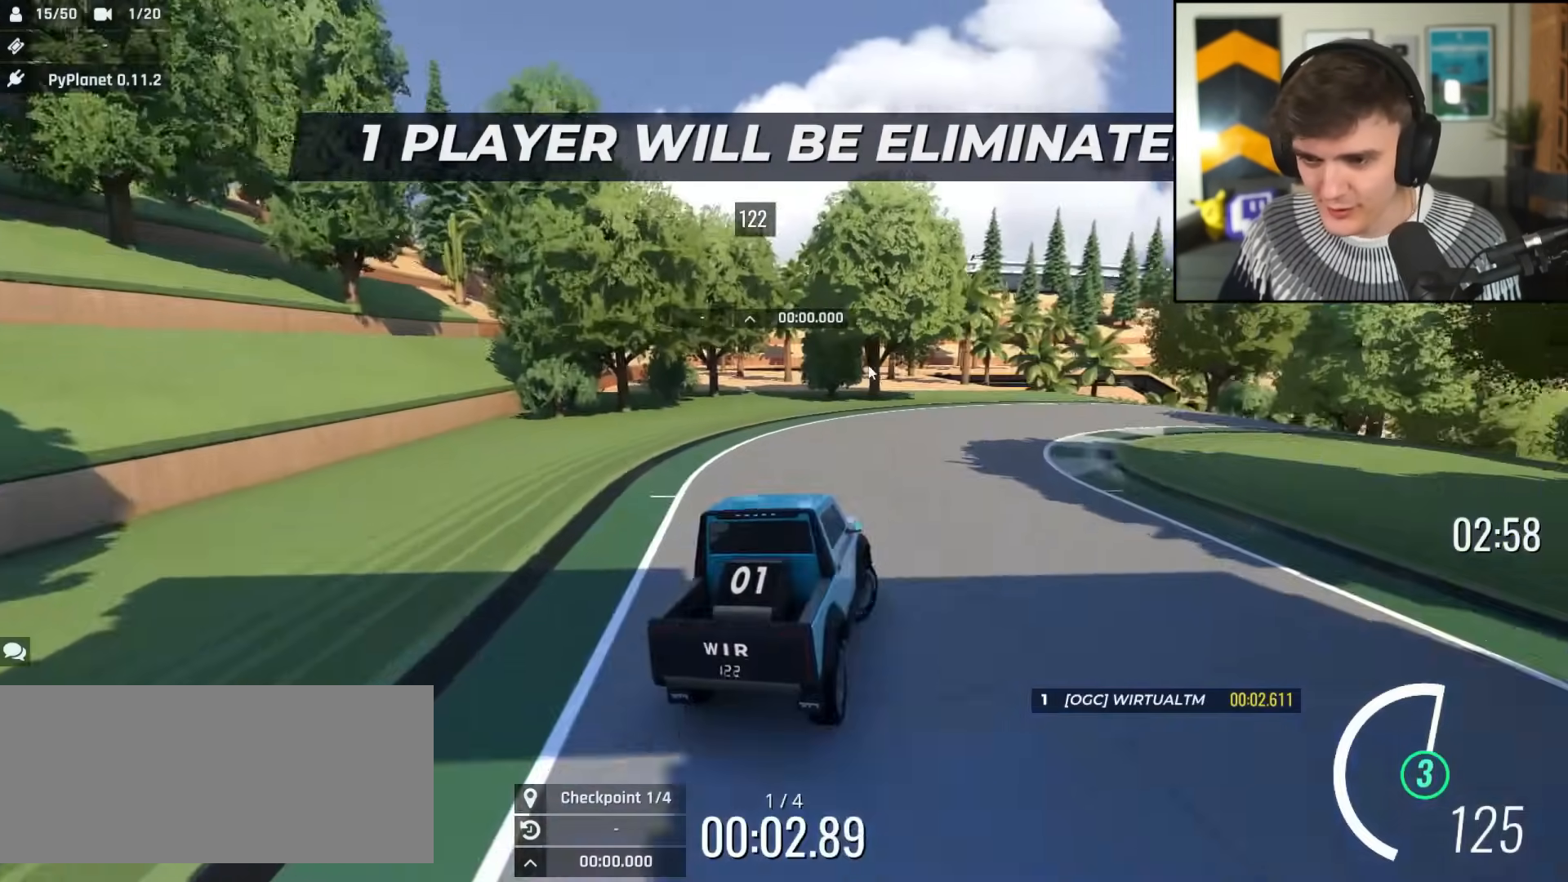
{"keys": ["right", "up"], "events": [[184, "right", "up"], [418, "right", "down"]]}
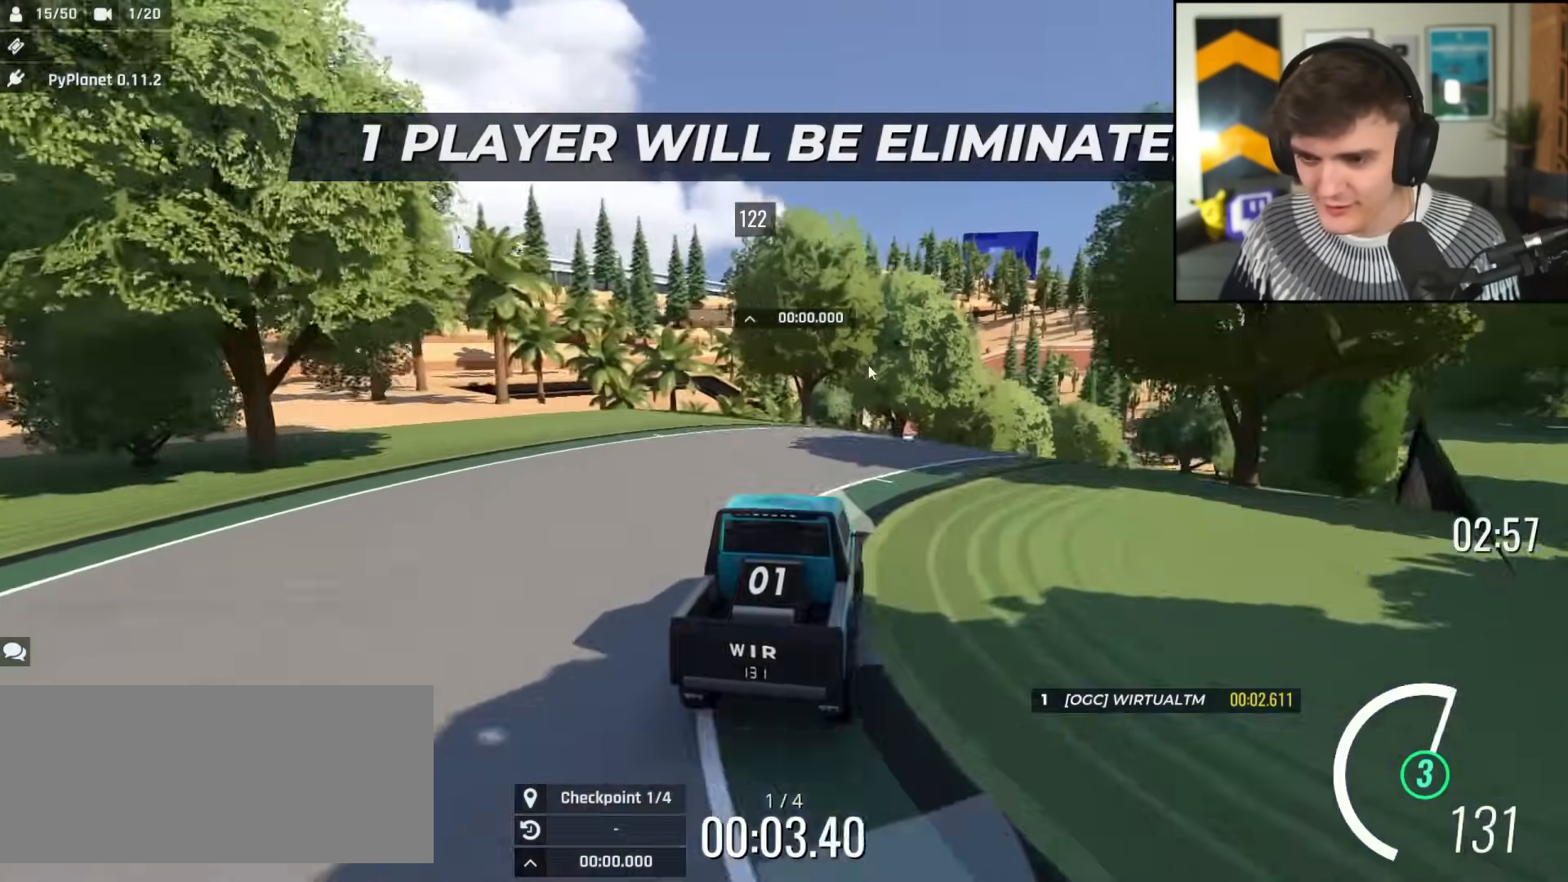
{"keys": ["up"], "events": [[100, "right", "up"], [150, "left", "down"], [250, "left", "up"], [300, "right", "down"], [434, "right", "up"]]}
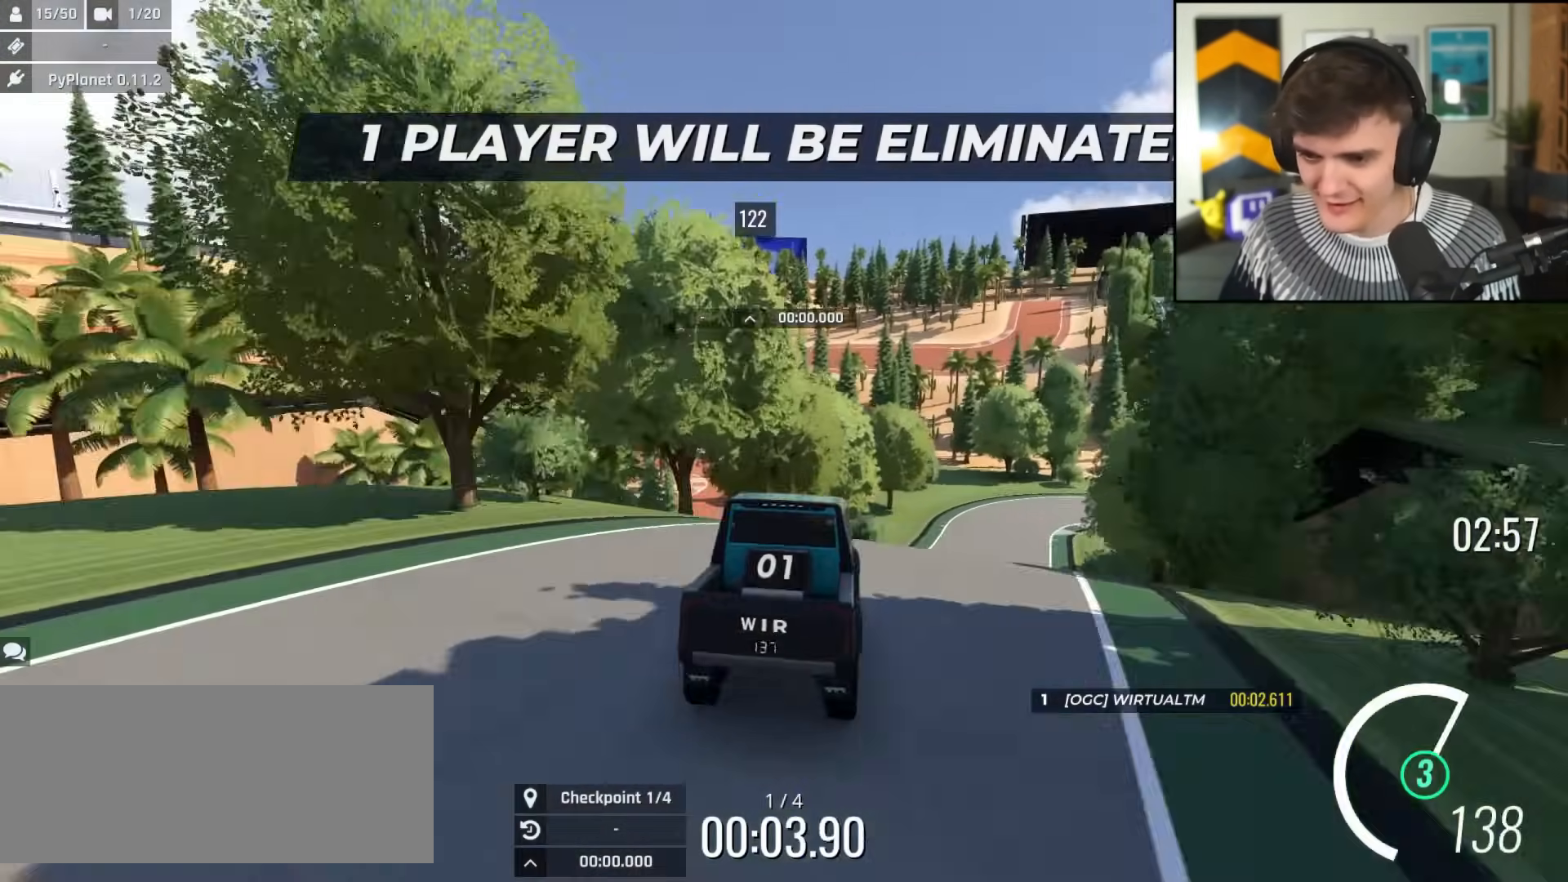
{"keys": ["up"], "events": [[351, "right", "down"], [451, "right", "up"]]}
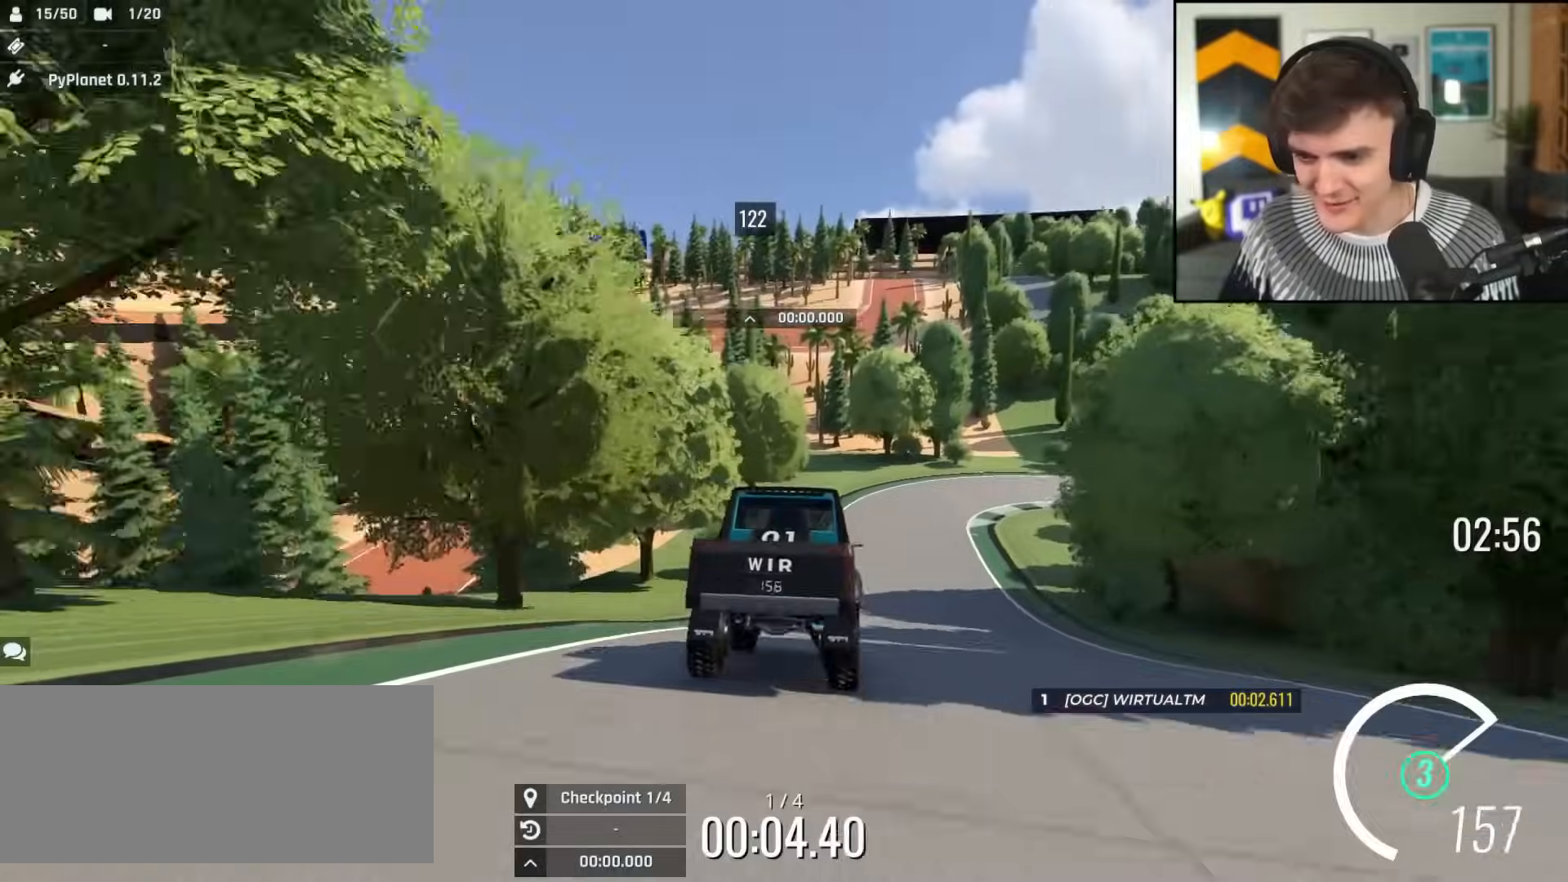
{"keys": ["right", "up"], "events": [[133, "right", "down"], [233, "right", "up"], [417, "right", "down"]]}
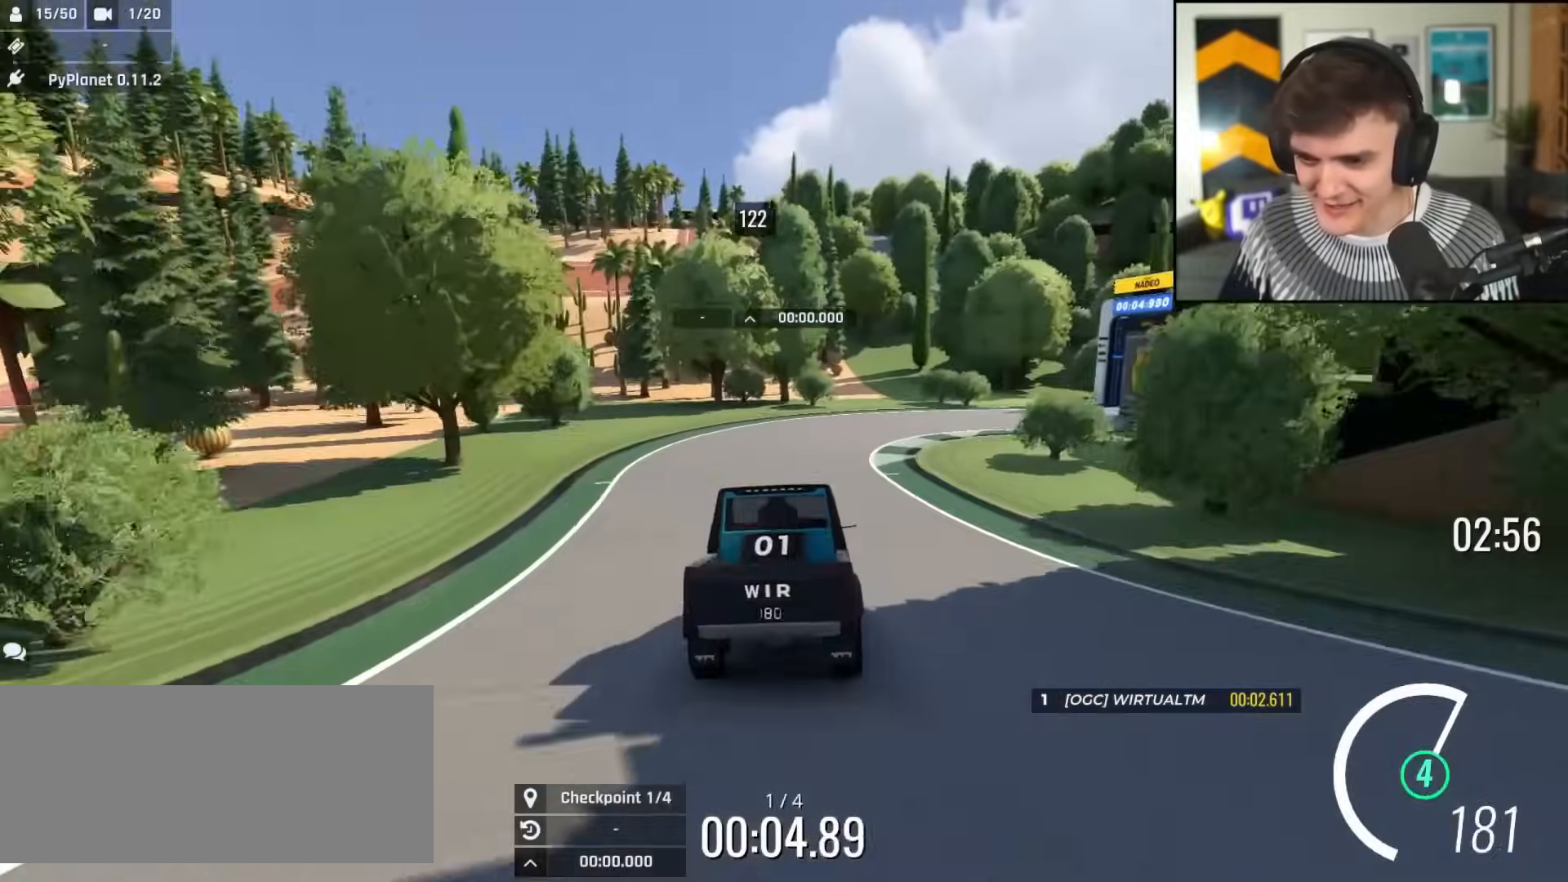
{"keys": ["up"], "events": [[17, "right", "up"], [101, "right", "down"], [251, "right", "up"], [301, "right", "down"], [434, "right", "up"]]}
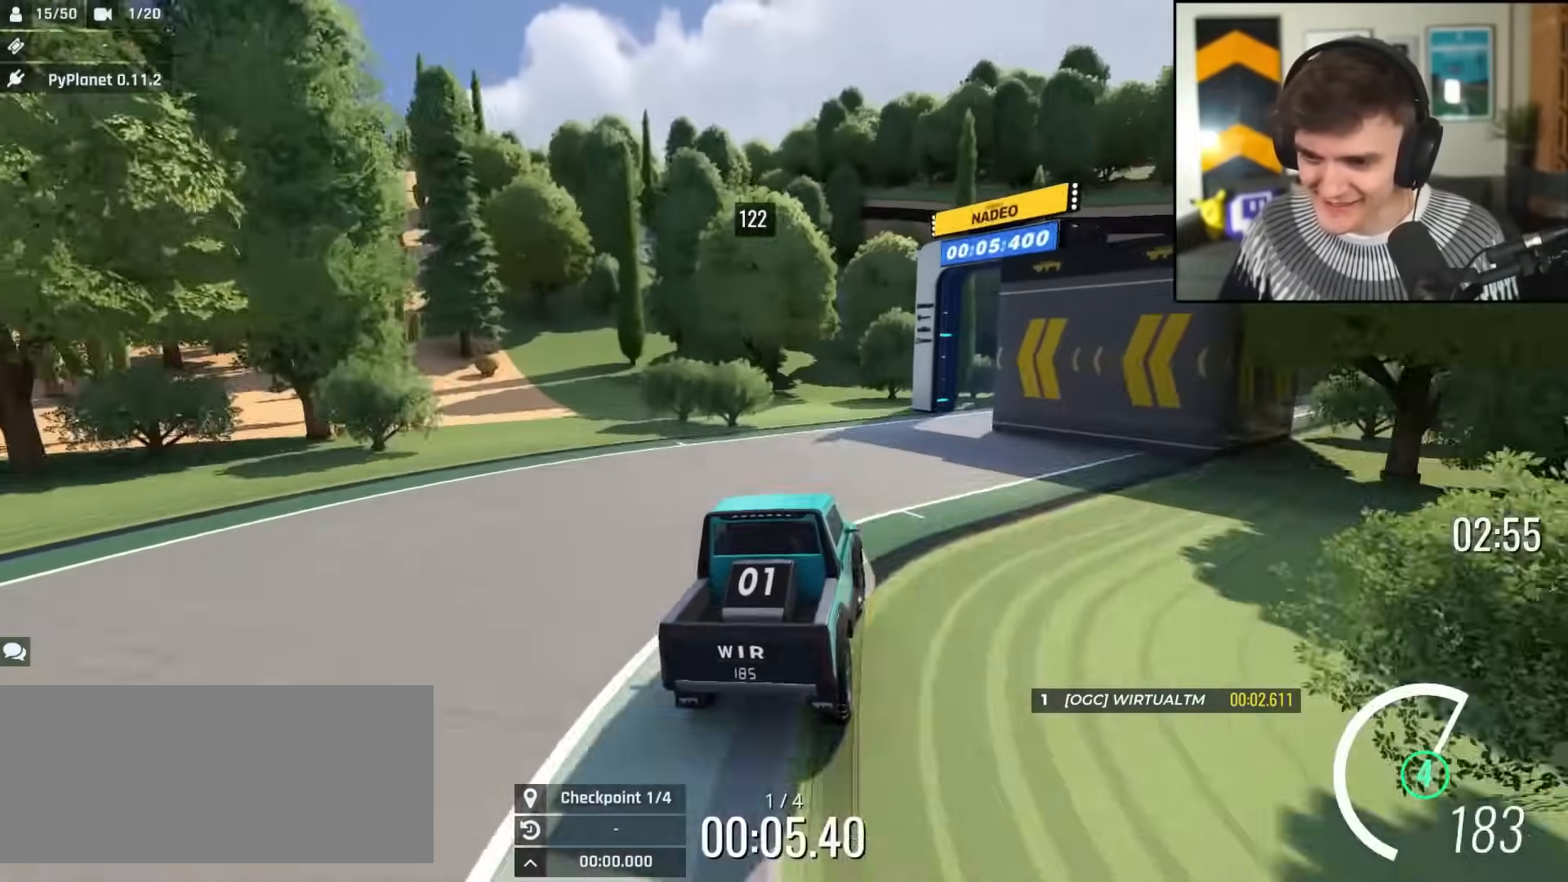
{"keys": ["right", "up"], "events": [[117, "right", "down"]]}